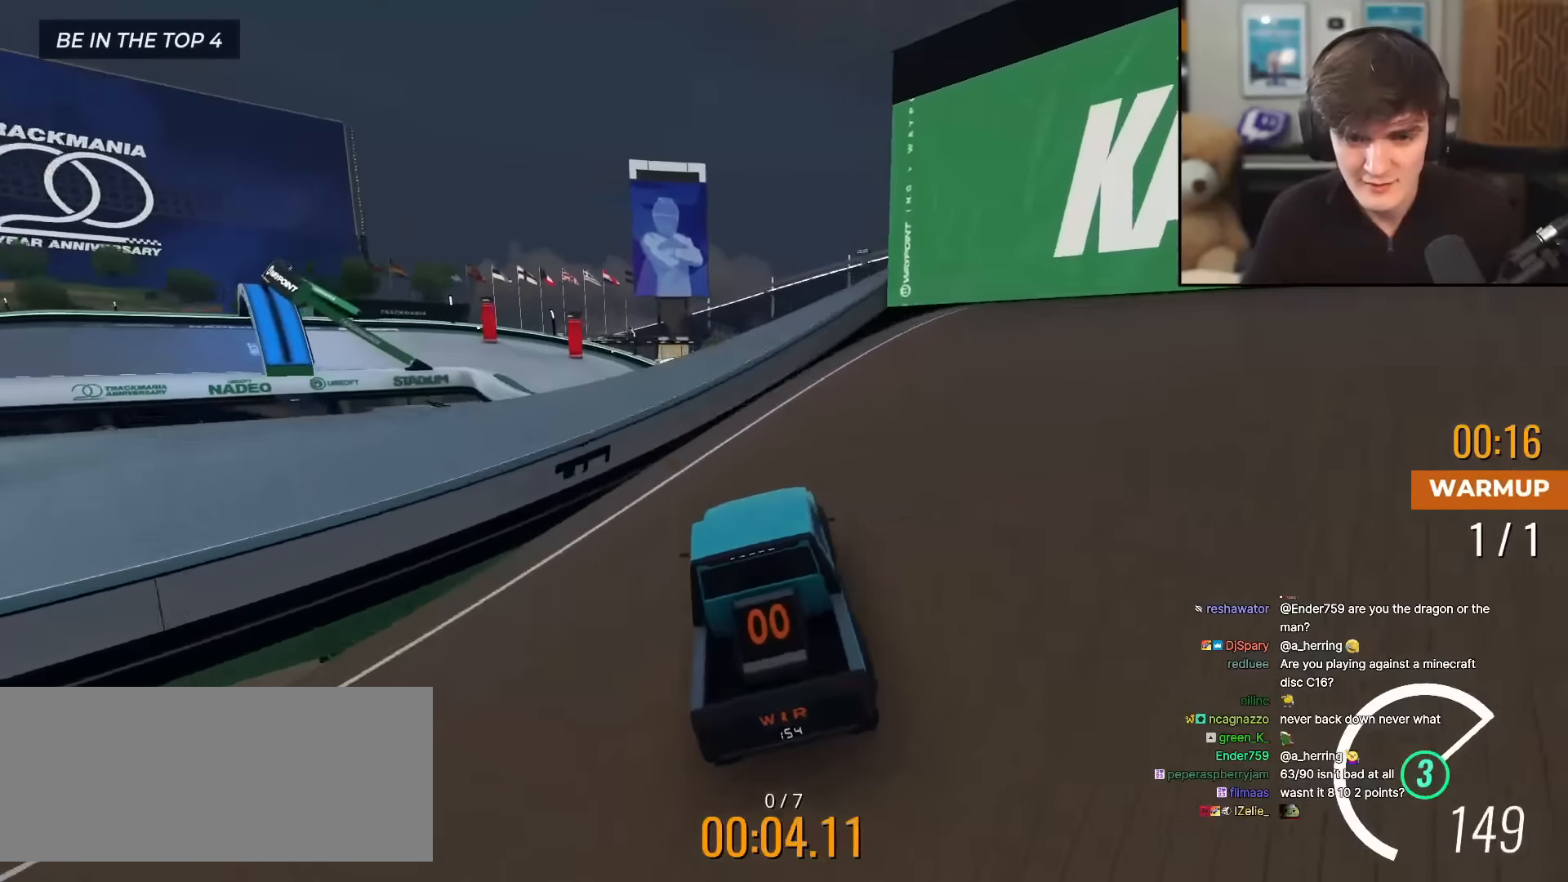
Gameplay with keyboard; each line is a JSON object with the keys held at the frame after it. "events" lists presses ("down") and releases ("up") of "brake", "down", "left", "right" and "up" between this image and that frame as [ms after this image, input, new state], when the widget could be followed in between. No other keys are recorded. Mouse input is not recorded. Key names are as the overlay labels them; some are game actions (e.g. jump) rather than physical keys.
{"keys": ["up"], "events": [[67, "left", "up"], [434, "right", "down"], [484, "right", "up"]]}
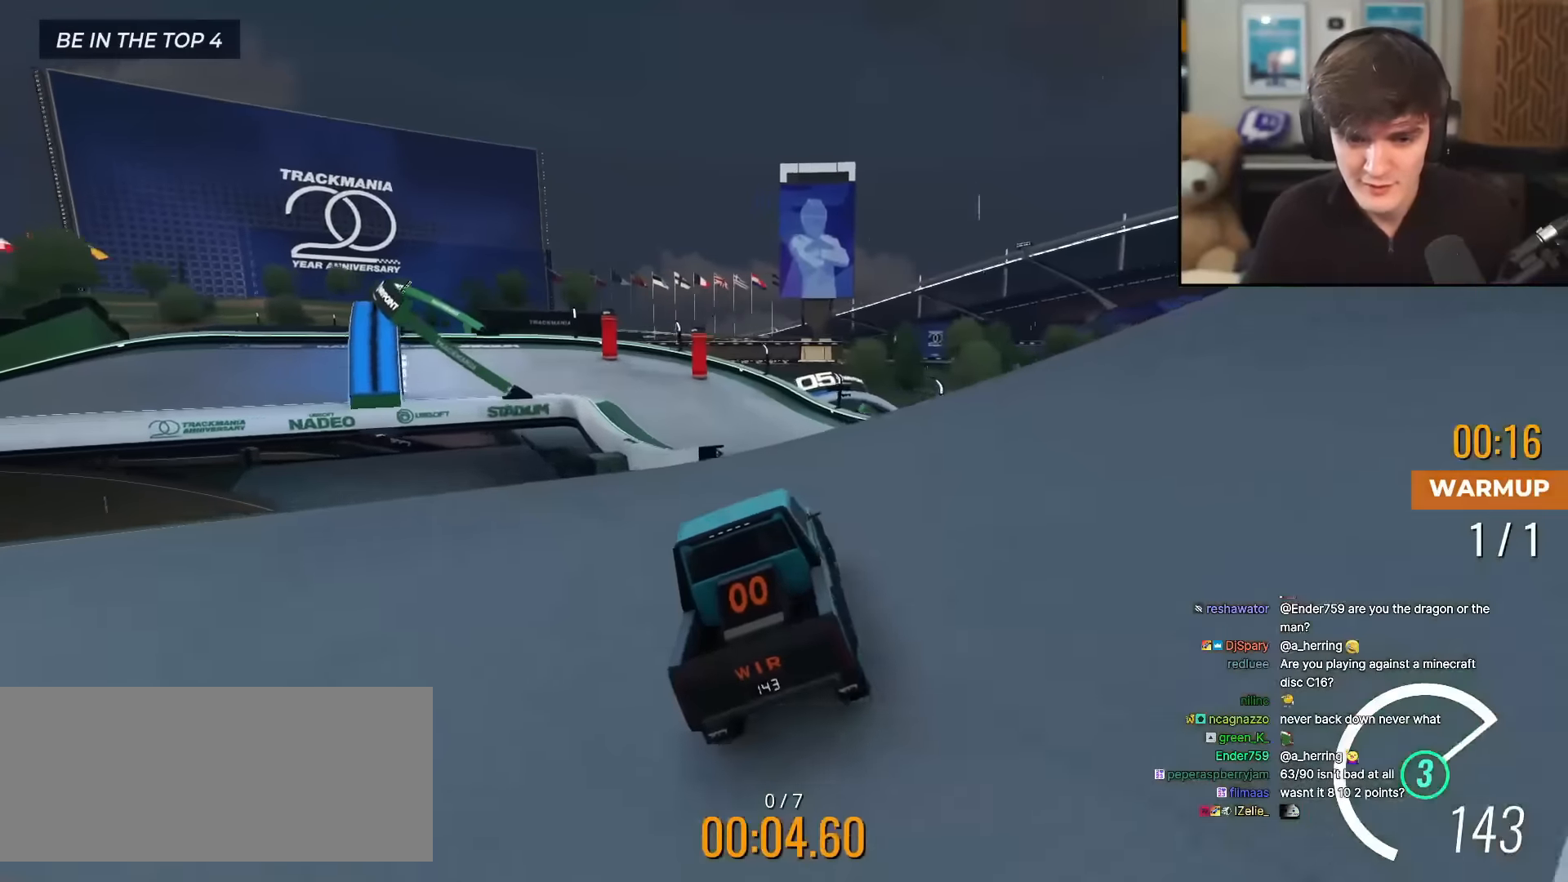
{"keys": ["up"], "events": [[400, "left", "down"], [500, "left", "up"]]}
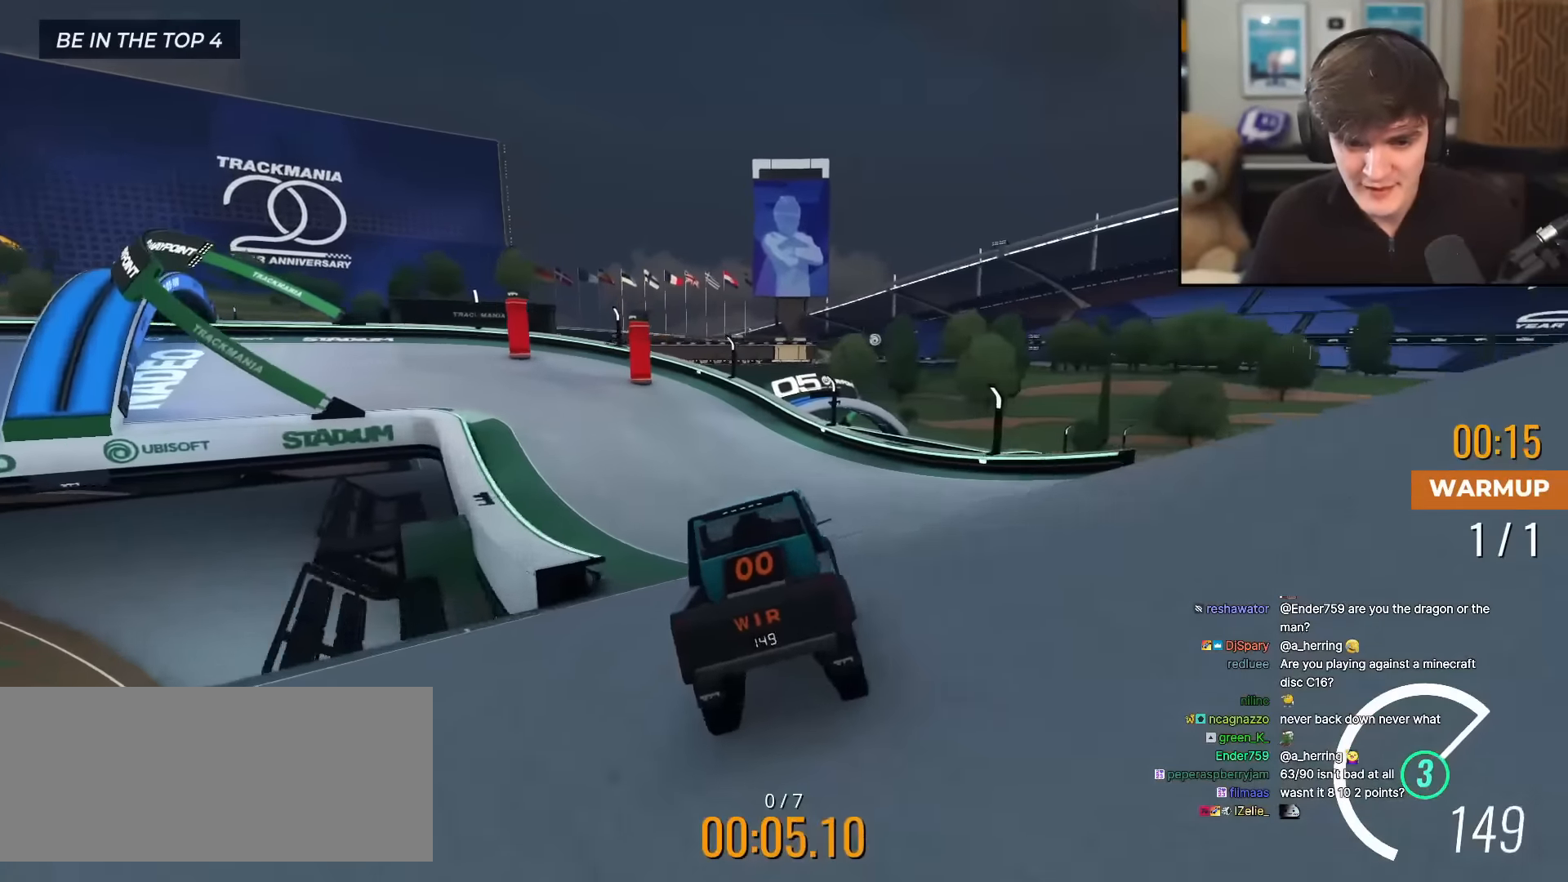
{"keys": ["left", "up"], "events": [[100, "left", "down"], [334, "left", "up"], [367, "left", "down"]]}
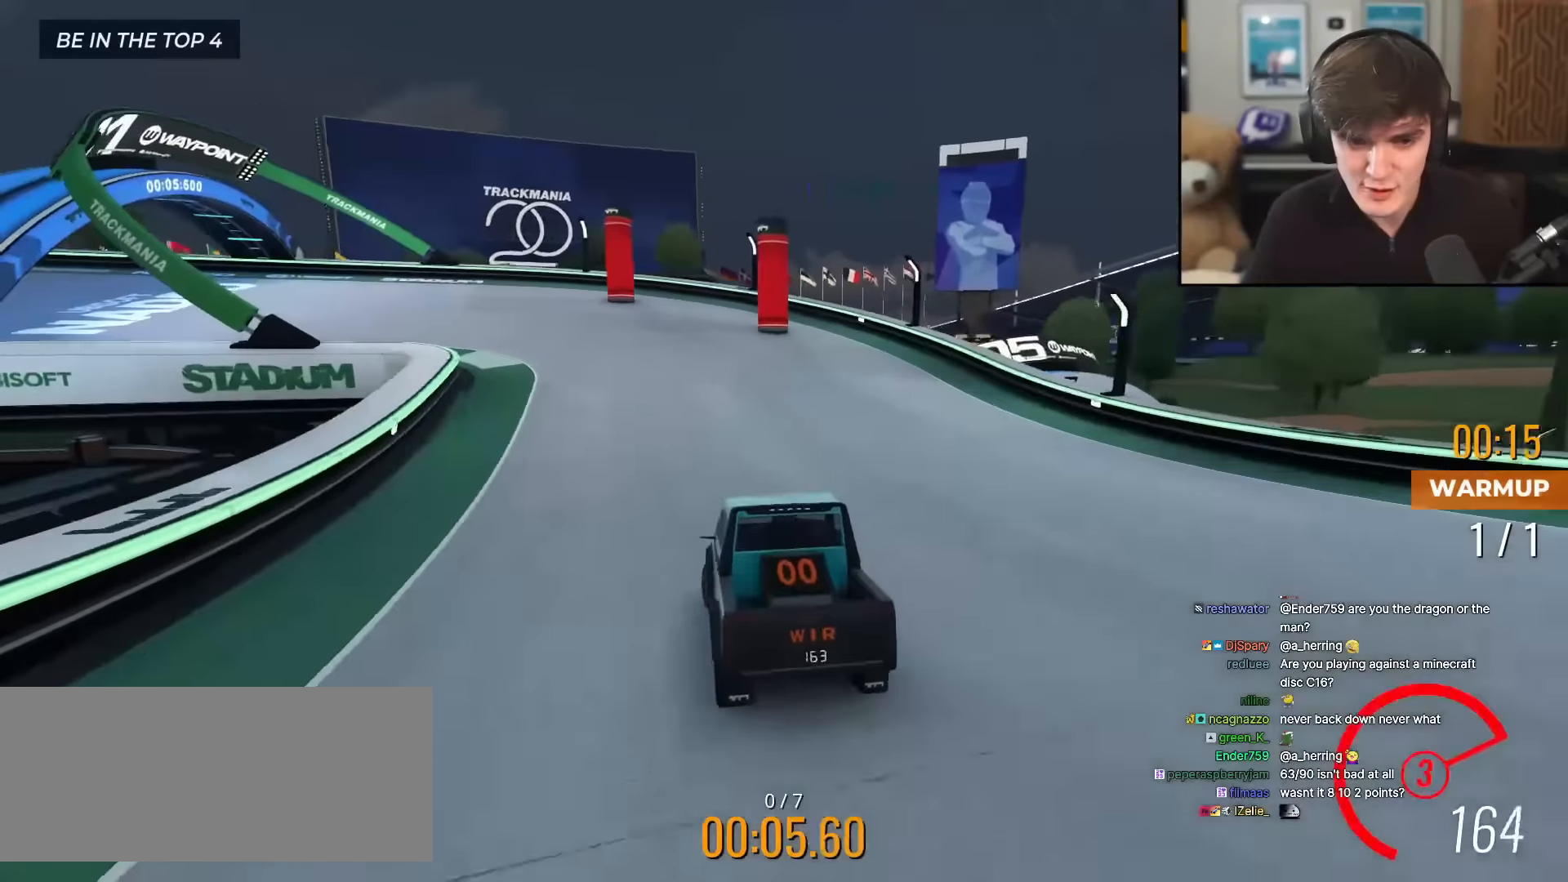
{"keys": ["left", "up"], "events": [[67, "left", "up"], [150, "left", "down"]]}
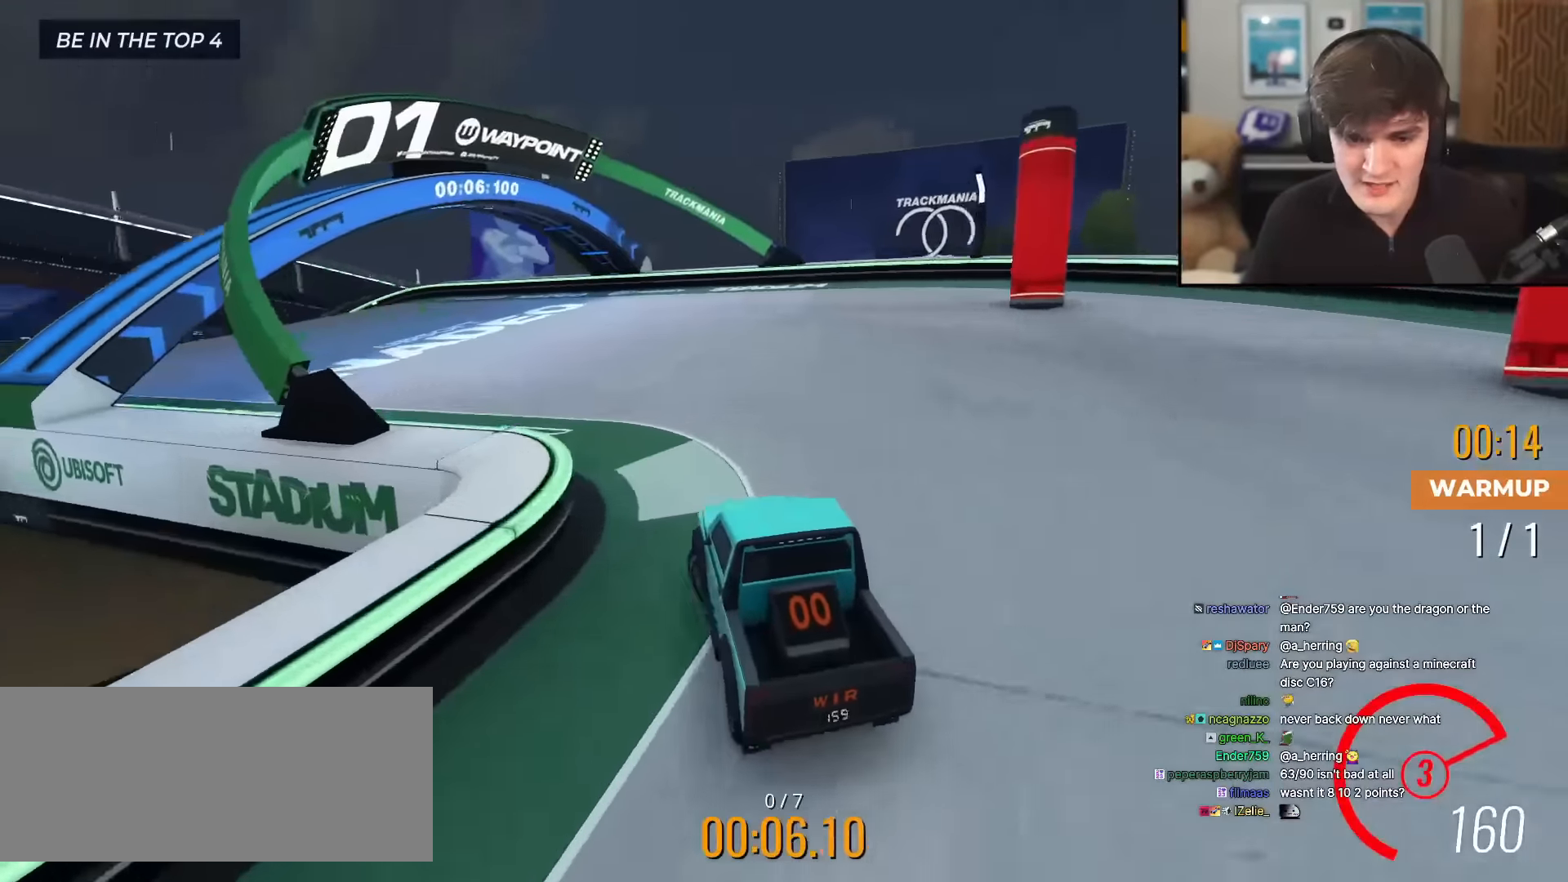
{"keys": ["up"], "events": [[267, "left", "up"], [367, "left", "down"], [451, "left", "up"]]}
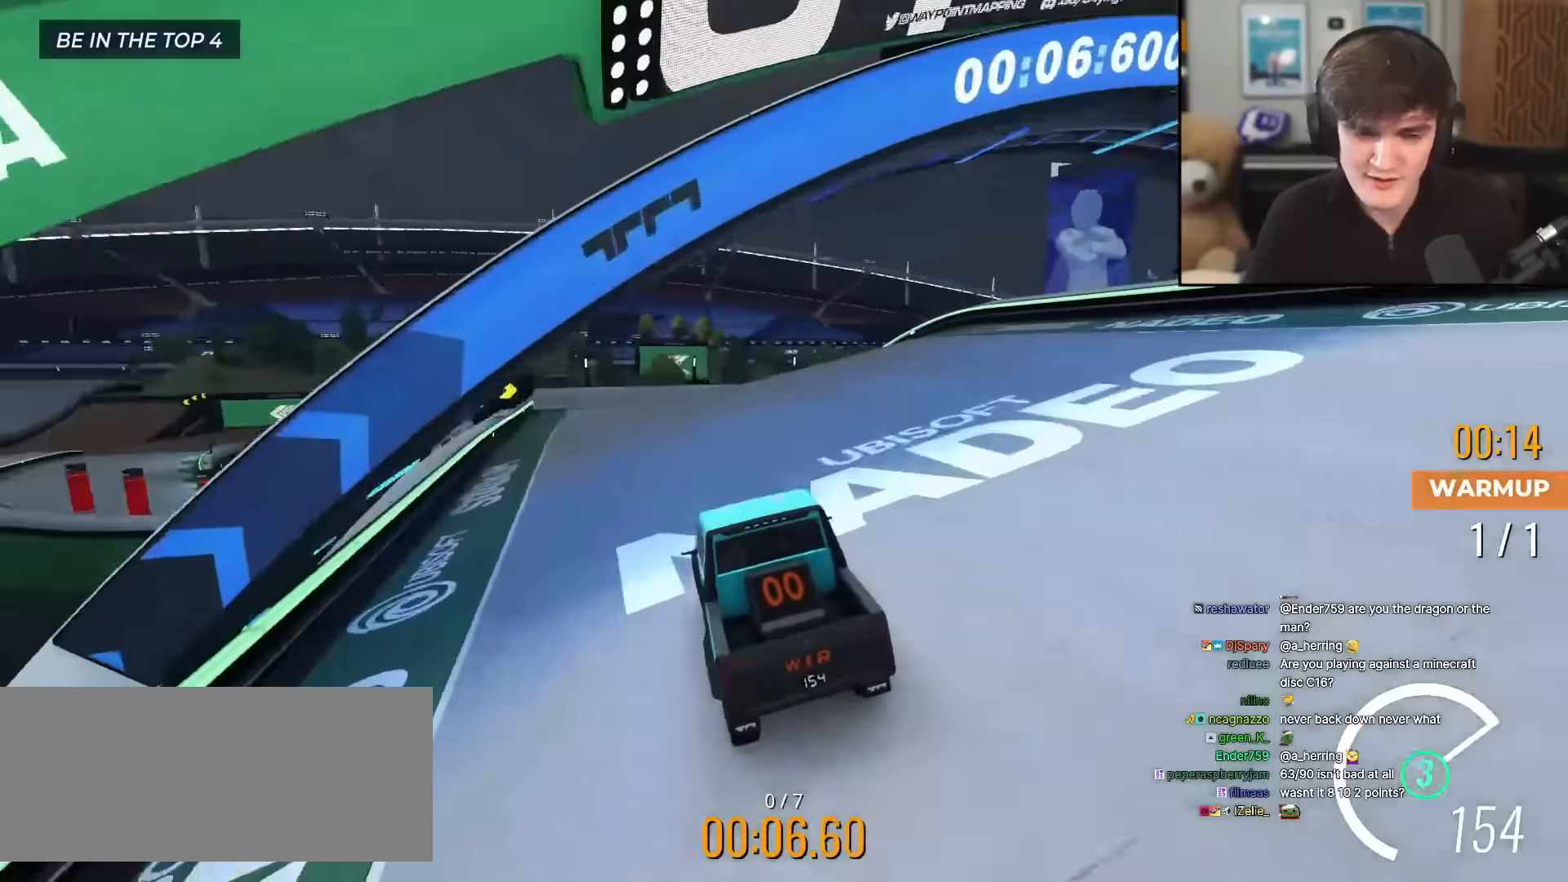
{"keys": ["up"], "events": [[50, "left", "down"], [133, "left", "up"], [284, "right", "down"], [334, "right", "up"]]}
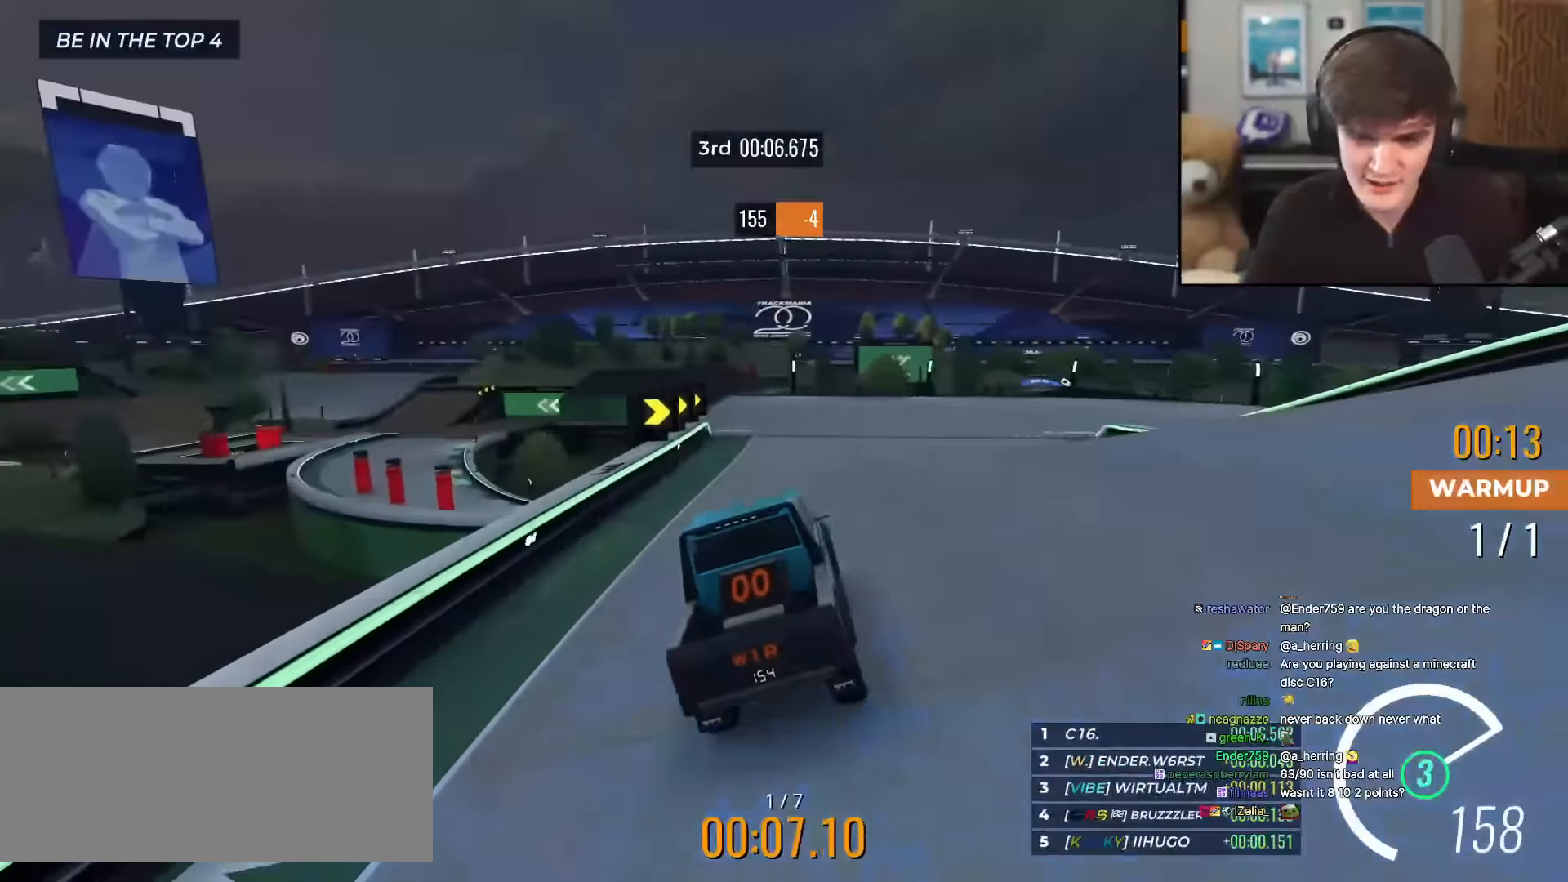
{"keys": ["right", "up"], "events": [[117, "right", "down"], [401, "right", "up"], [434, "right", "down"]]}
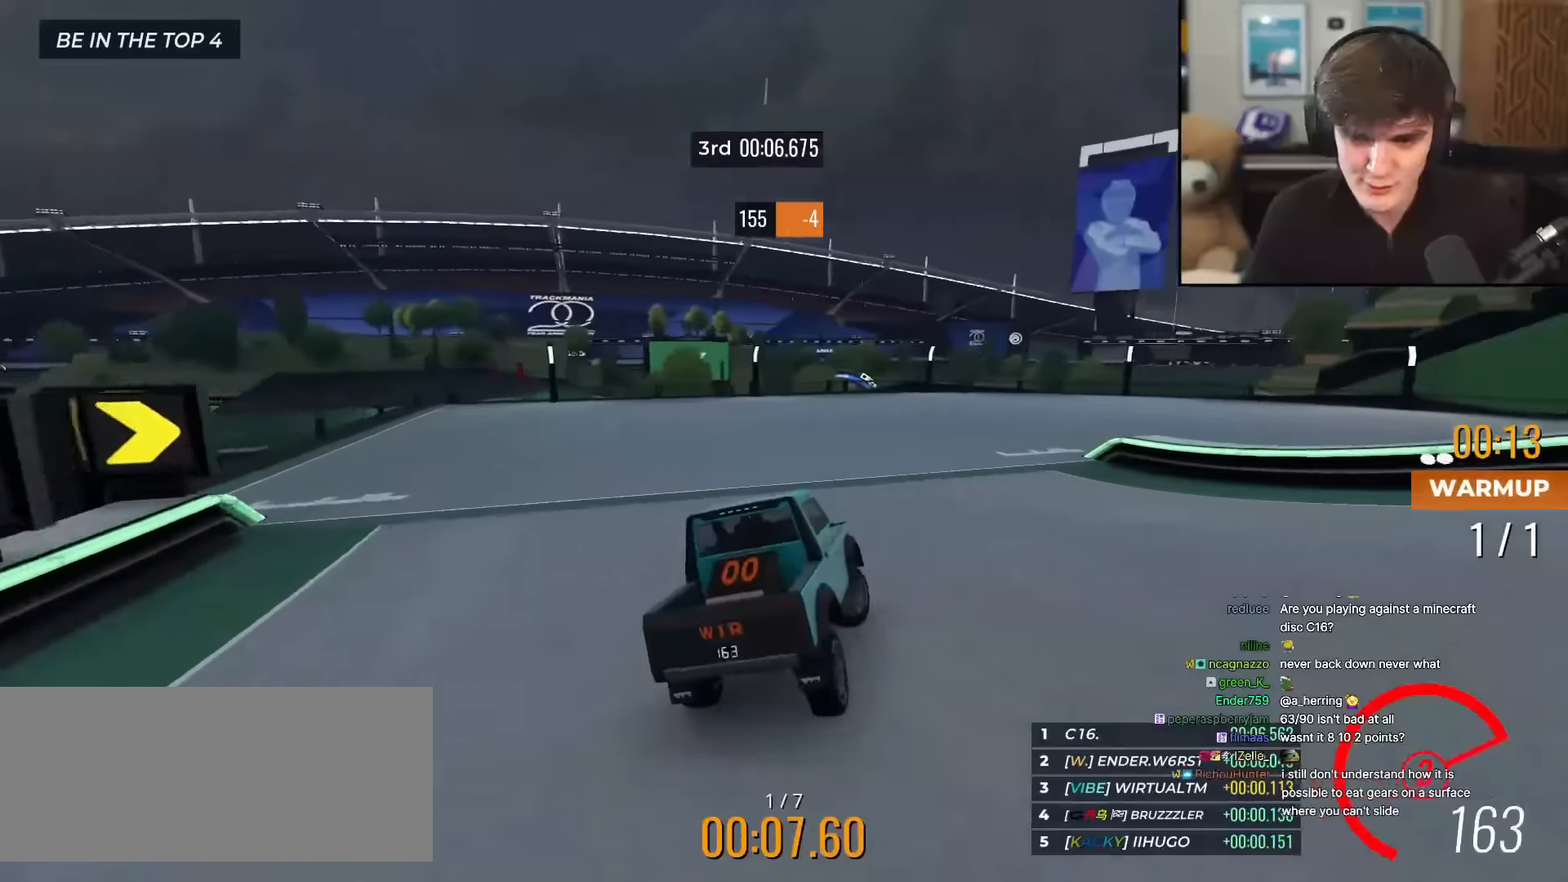
{"keys": ["right", "up"], "events": [[33, "right", "up"], [83, "right", "down"]]}
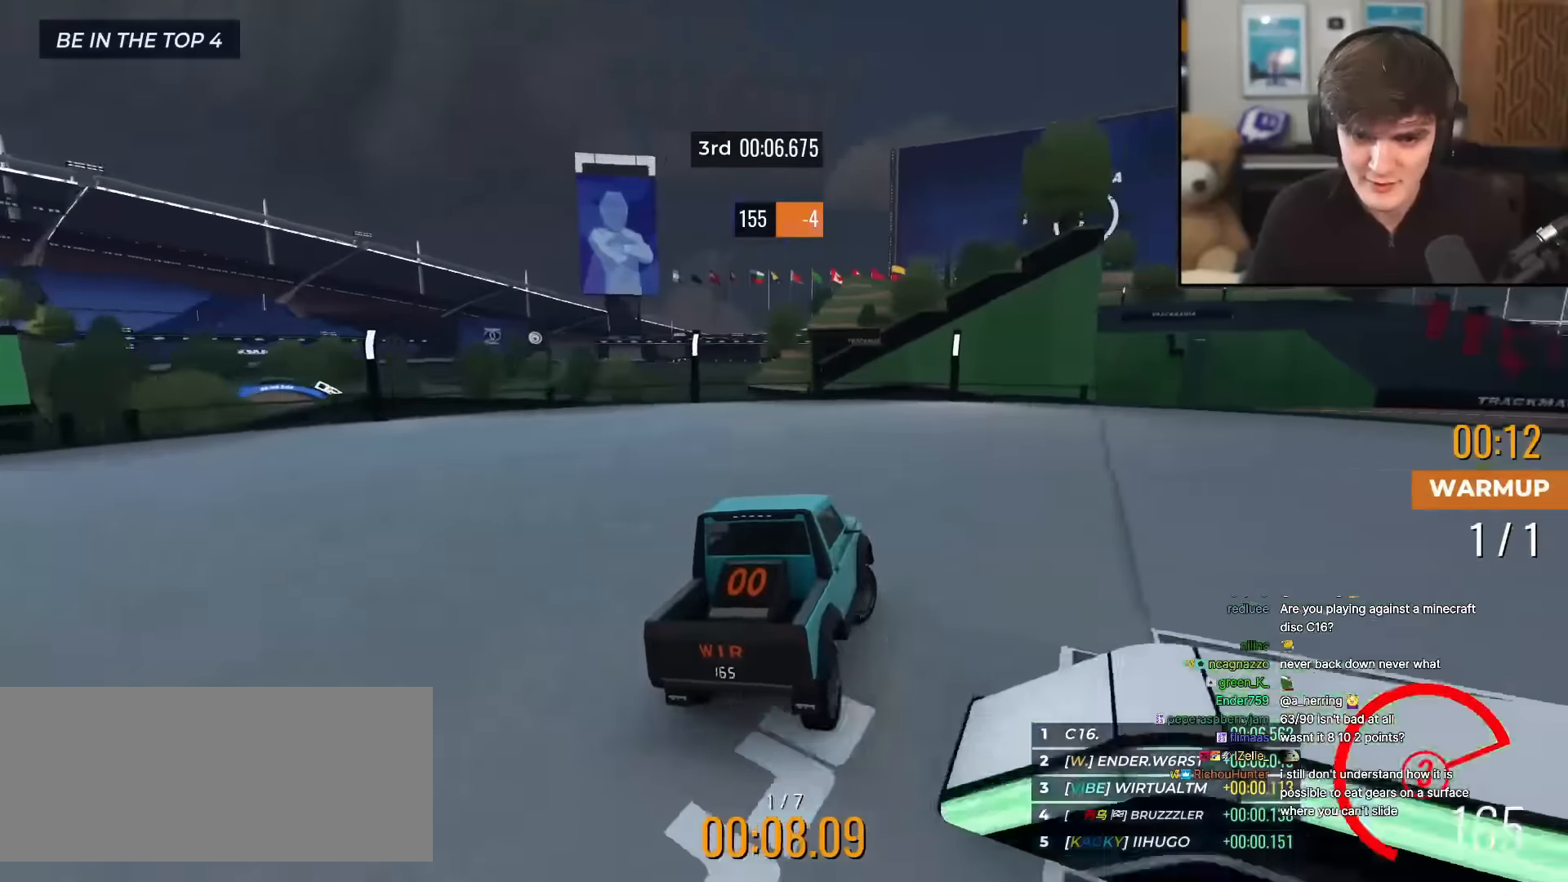
{"keys": ["right", "up"], "events": [[116, "right", "up"], [300, "right", "down"], [400, "right", "up"], [484, "right", "down"]]}
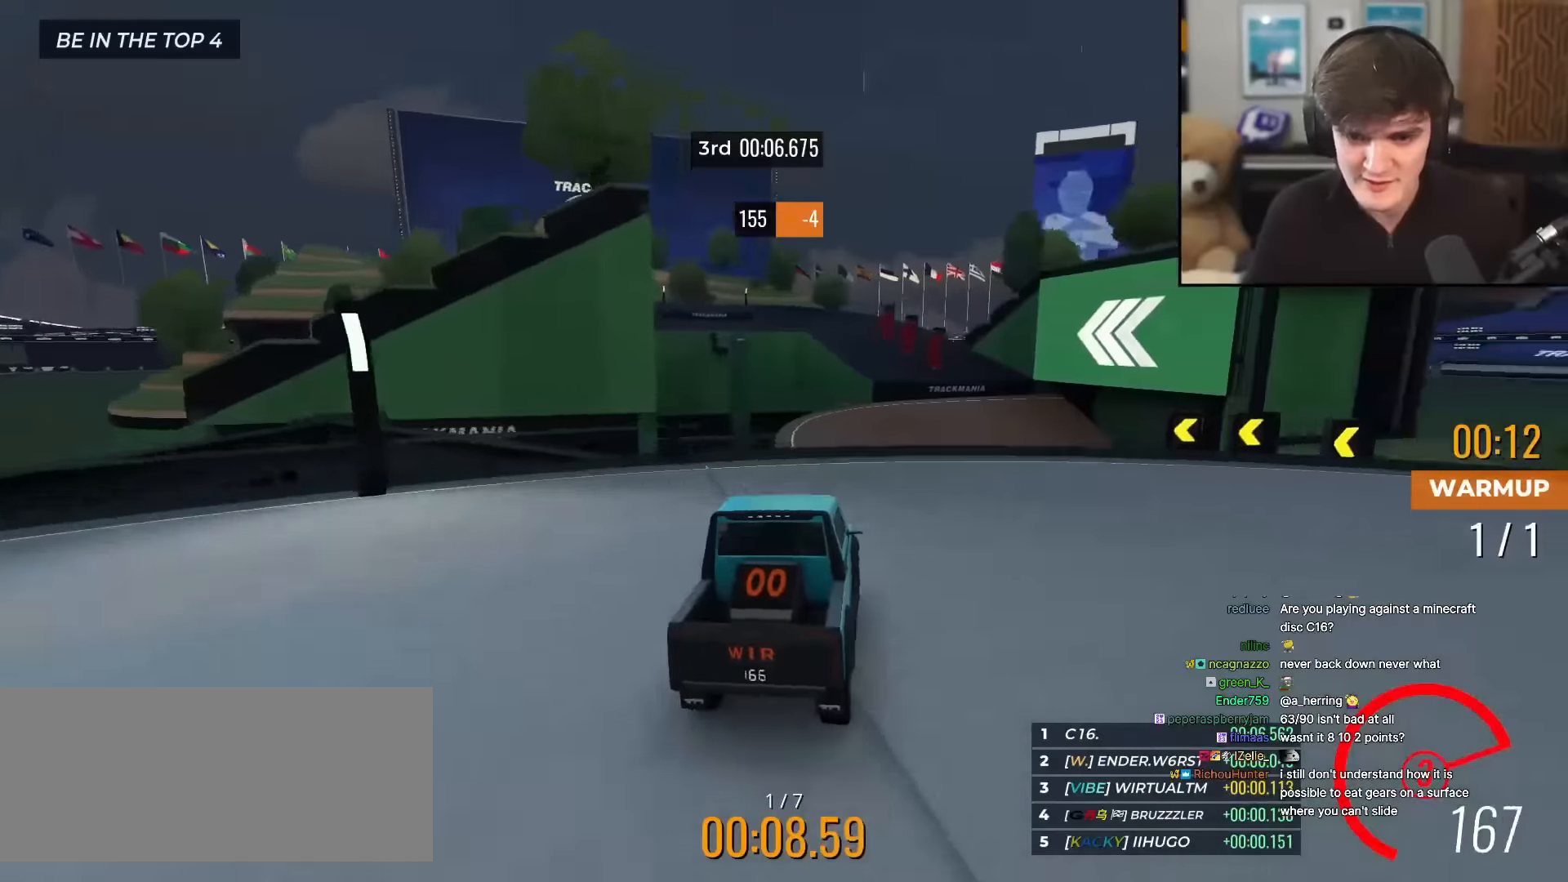
{"keys": ["up"], "events": [[84, "right", "up"], [167, "left", "down"], [217, "left", "up"]]}
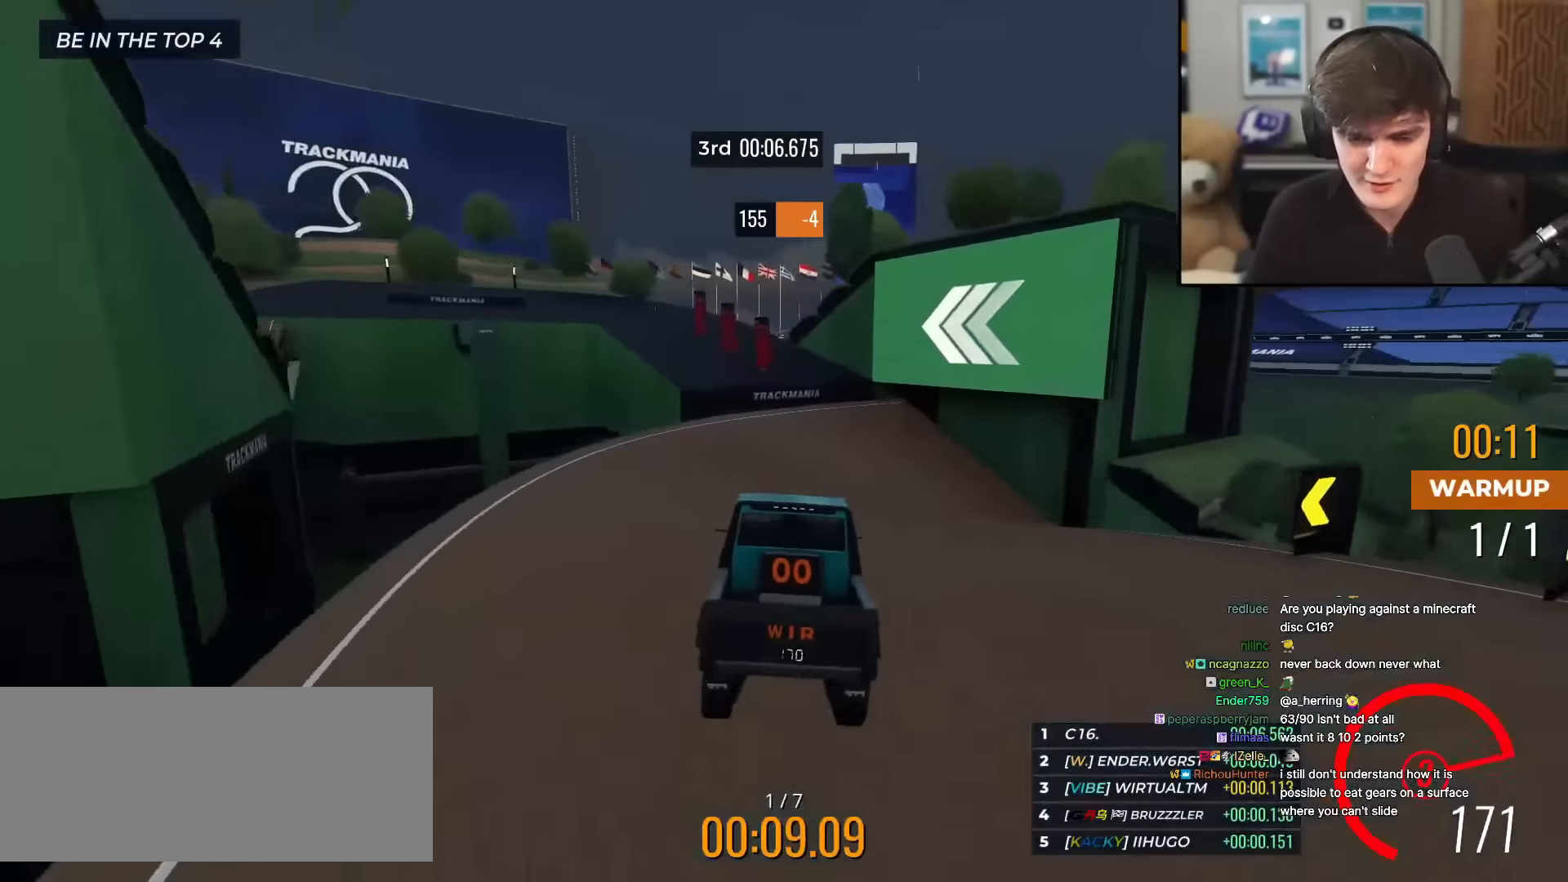
{"keys": ["left", "up"], "events": [[183, "right", "down"], [233, "right", "up"], [417, "left", "down"]]}
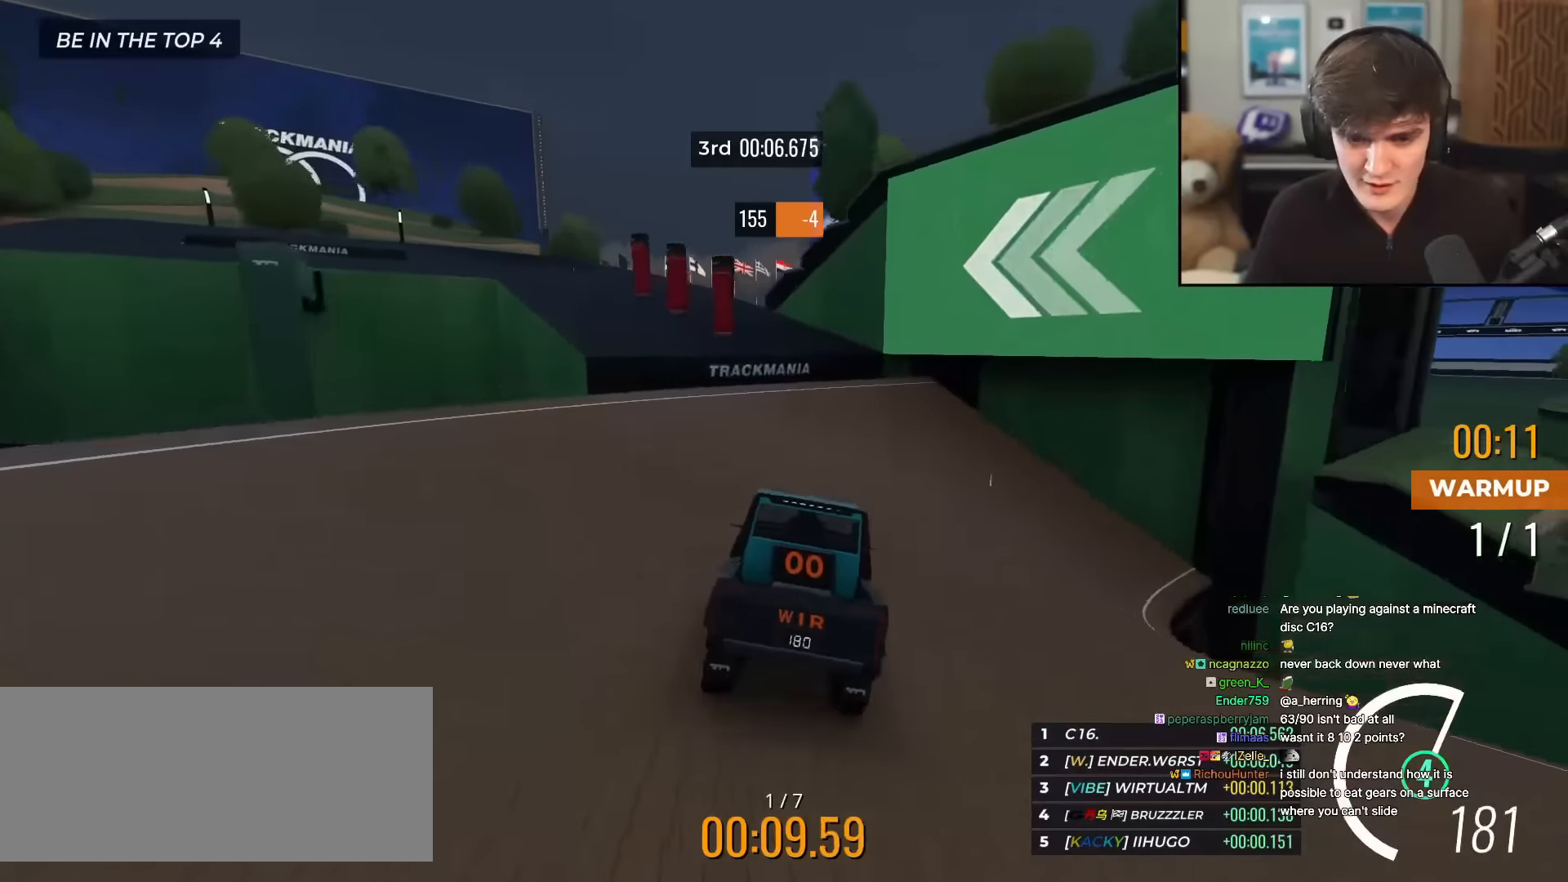
{"keys": ["up"], "events": [[17, "left", "up"], [250, "left", "down"], [434, "left", "up"]]}
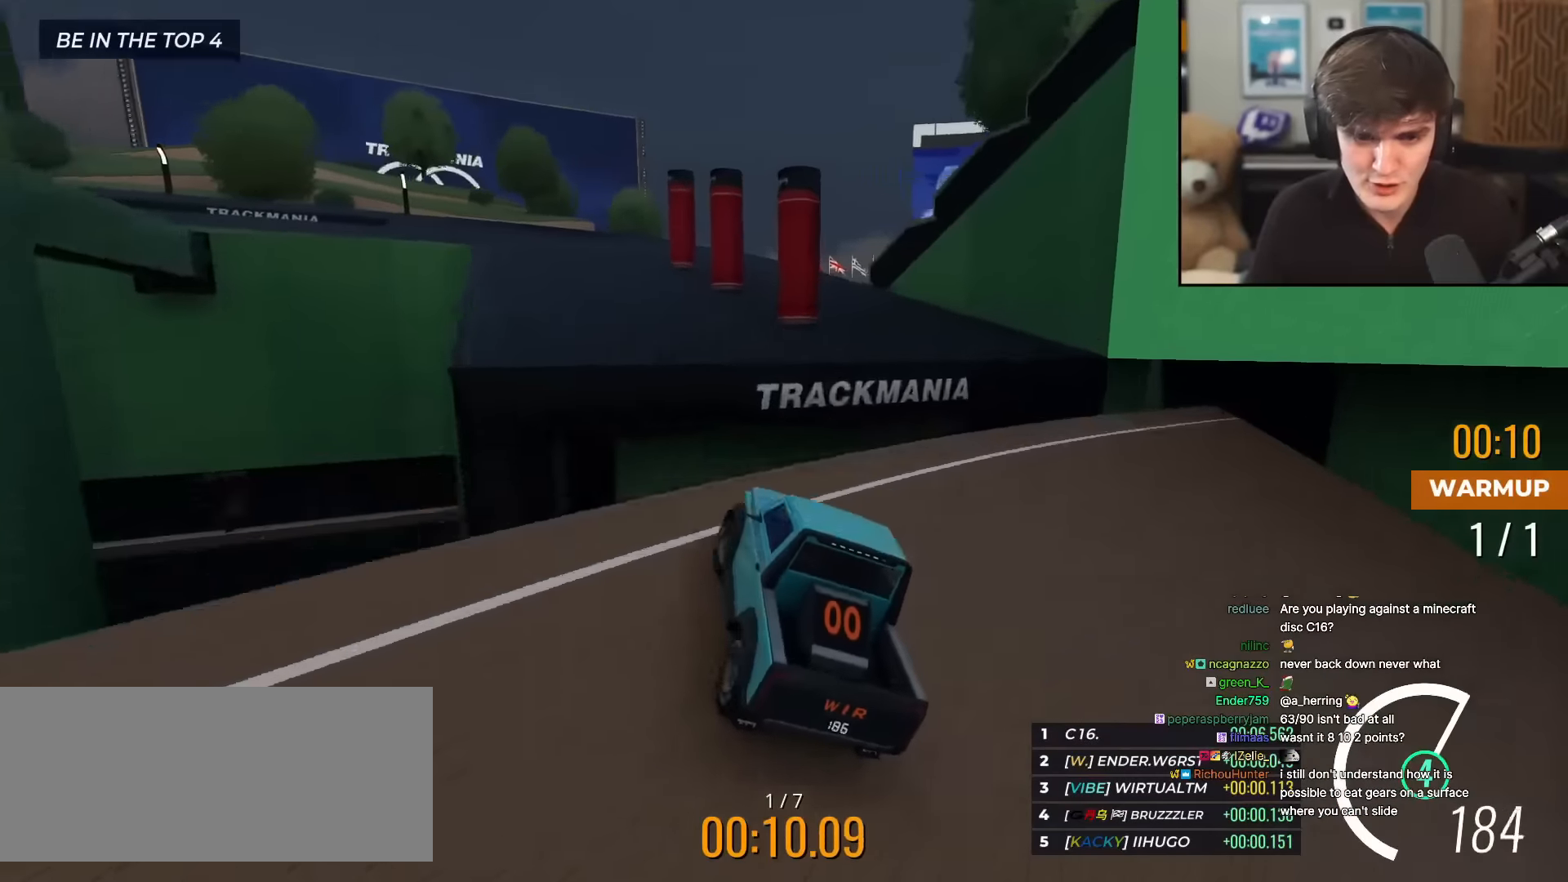
{"keys": ["up"], "events": [[367, "left", "down"], [500, "left", "up"]]}
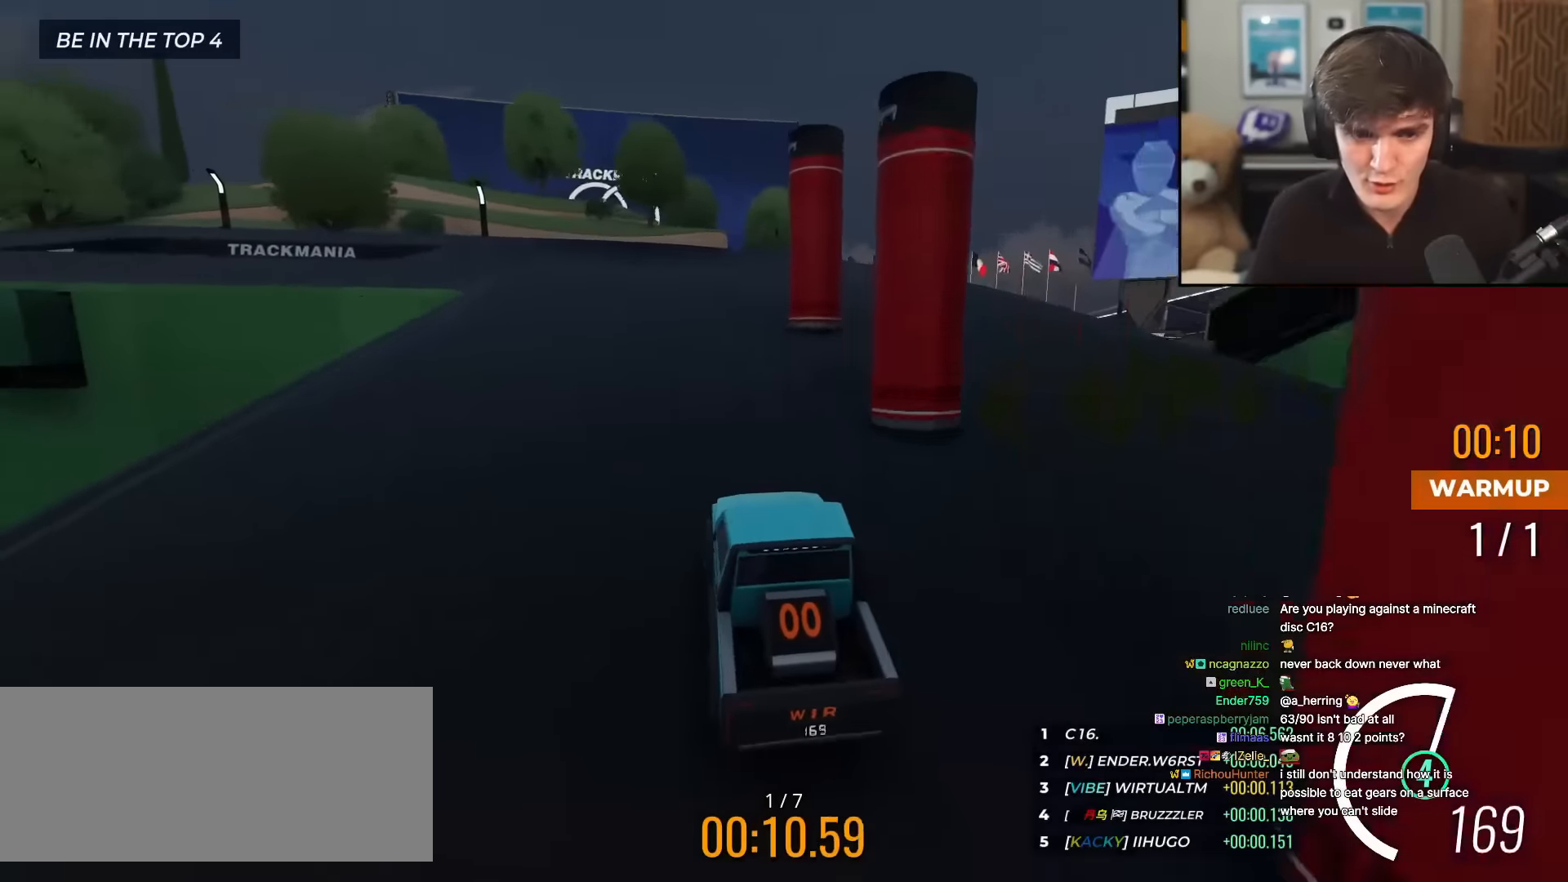
{"keys": ["left", "up"], "events": [[50, "left", "down"], [100, "left", "up"], [134, "left", "down"], [184, "left", "up"], [234, "left", "down"]]}
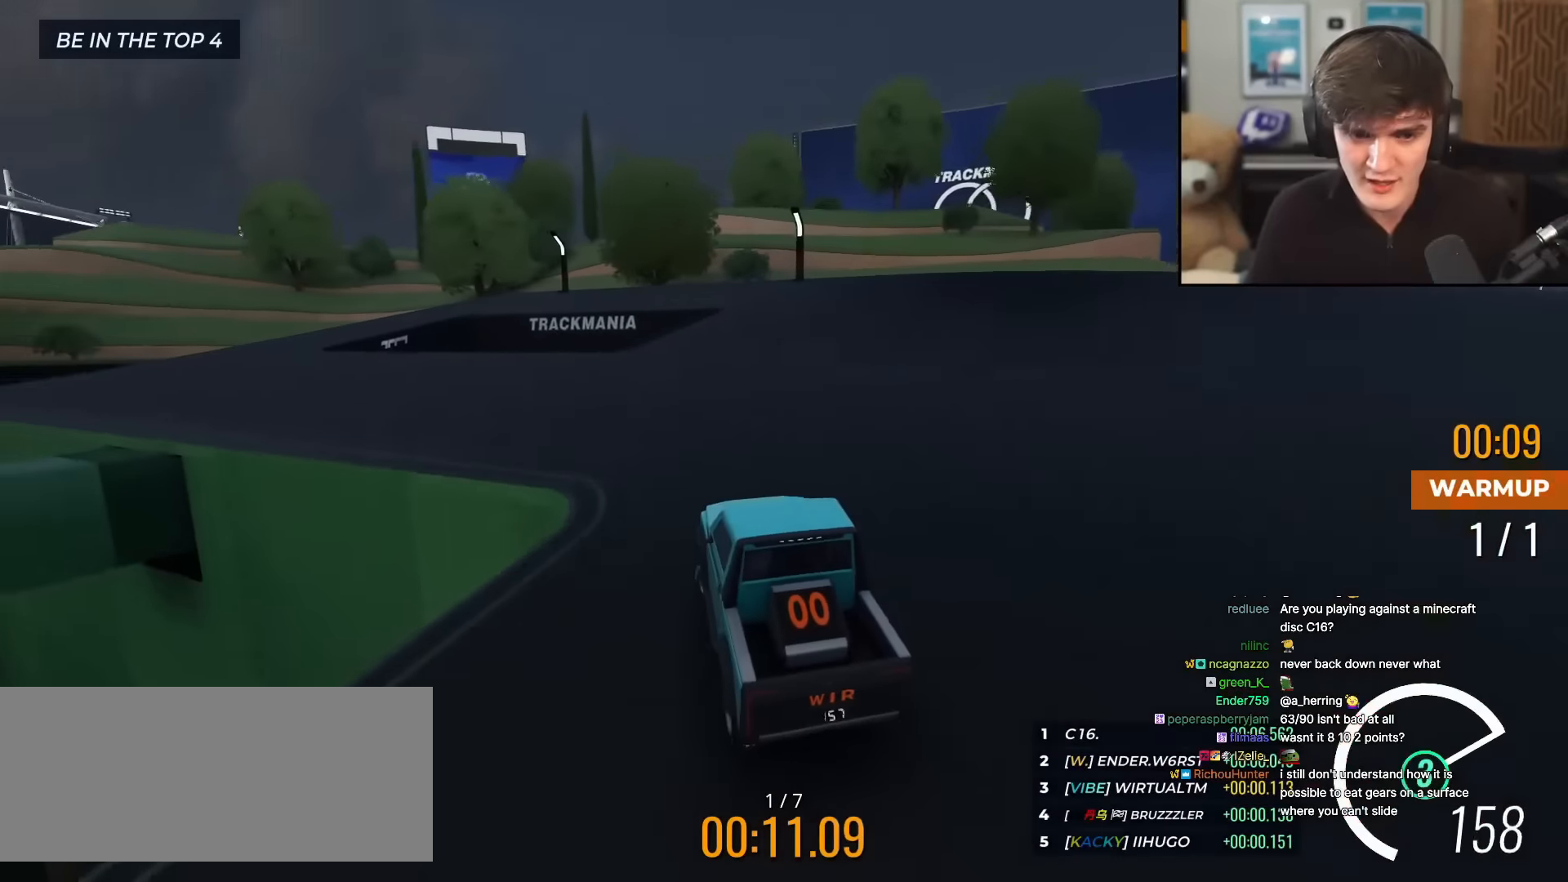
{"keys": ["left", "up"], "events": [[300, "left", "up"], [433, "left", "down"]]}
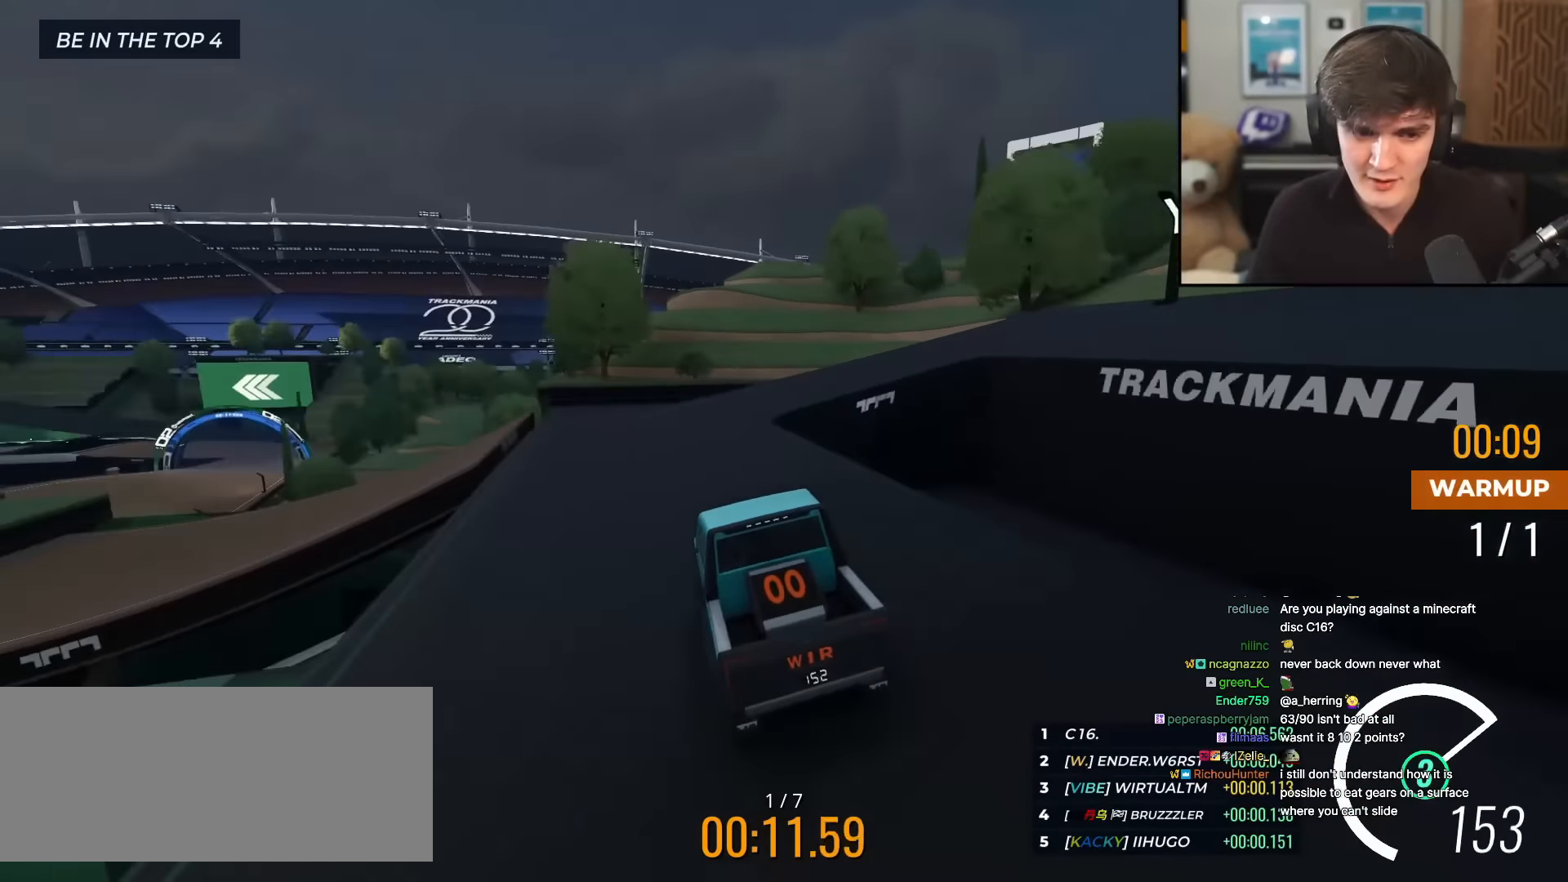
{"keys": ["right", "up"], "events": [[134, "left", "up"], [217, "left", "down"], [451, "left", "up"], [501, "right", "down"]]}
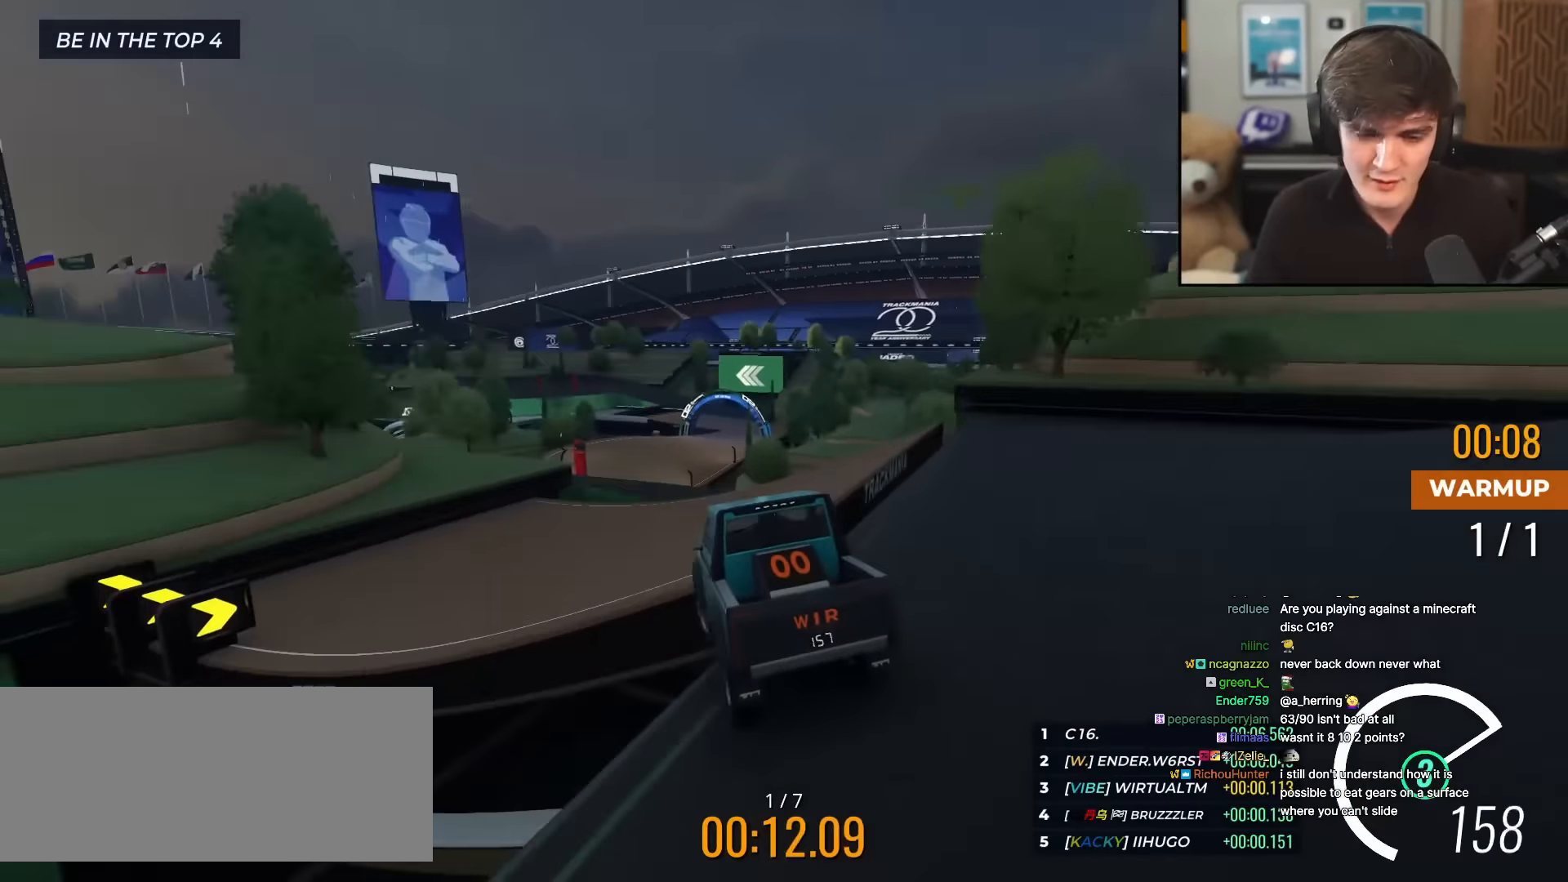
{"keys": ["up"], "events": [[50, "right", "up"]]}
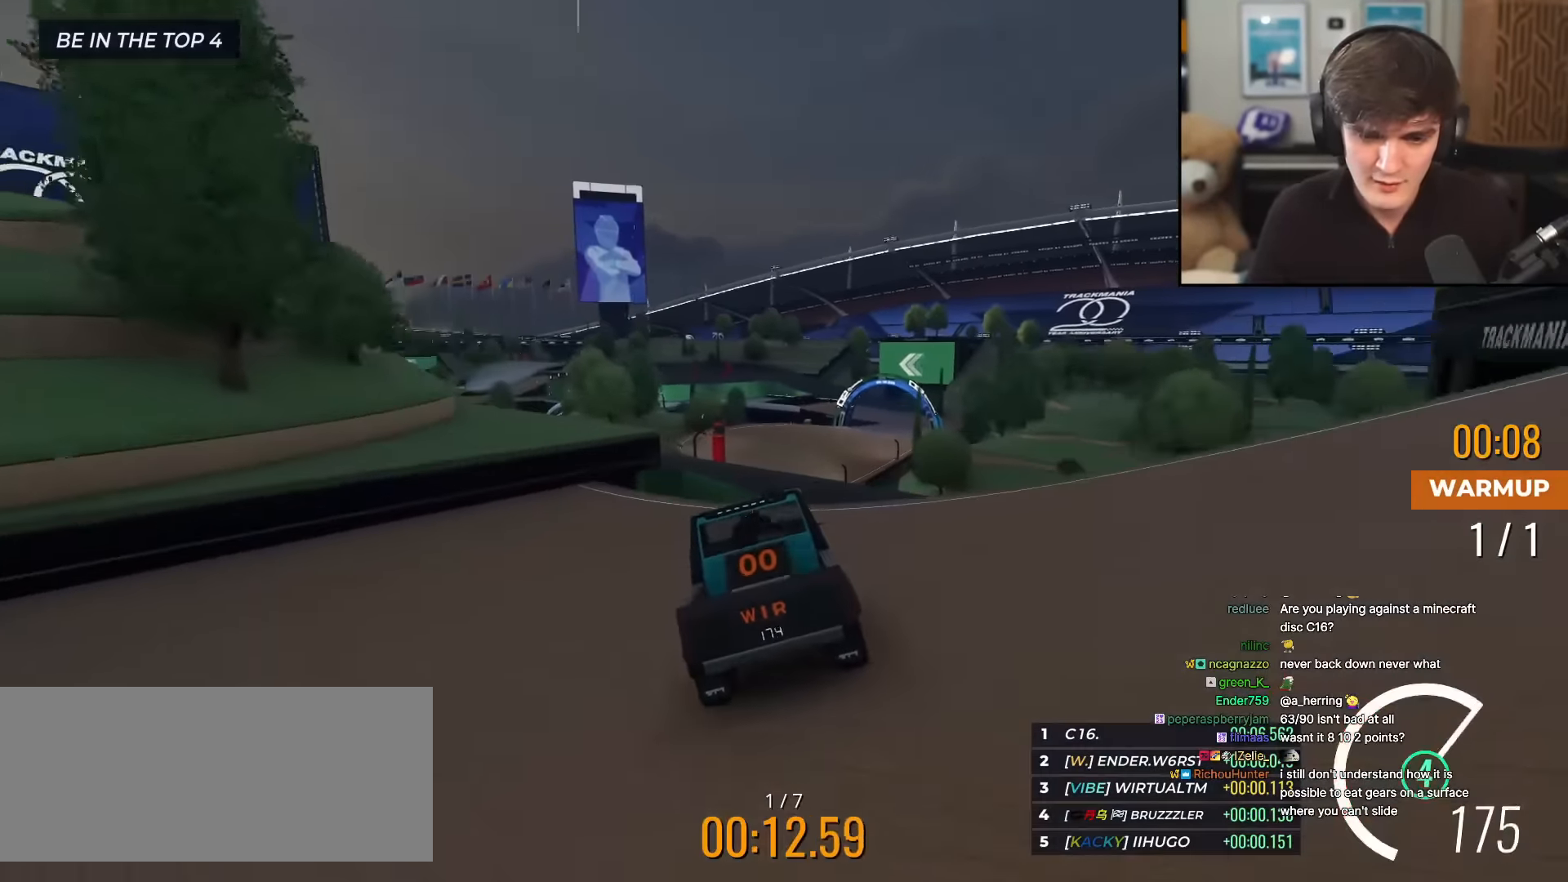
{"keys": ["up"], "events": [[117, "right", "down"], [167, "right", "up"]]}
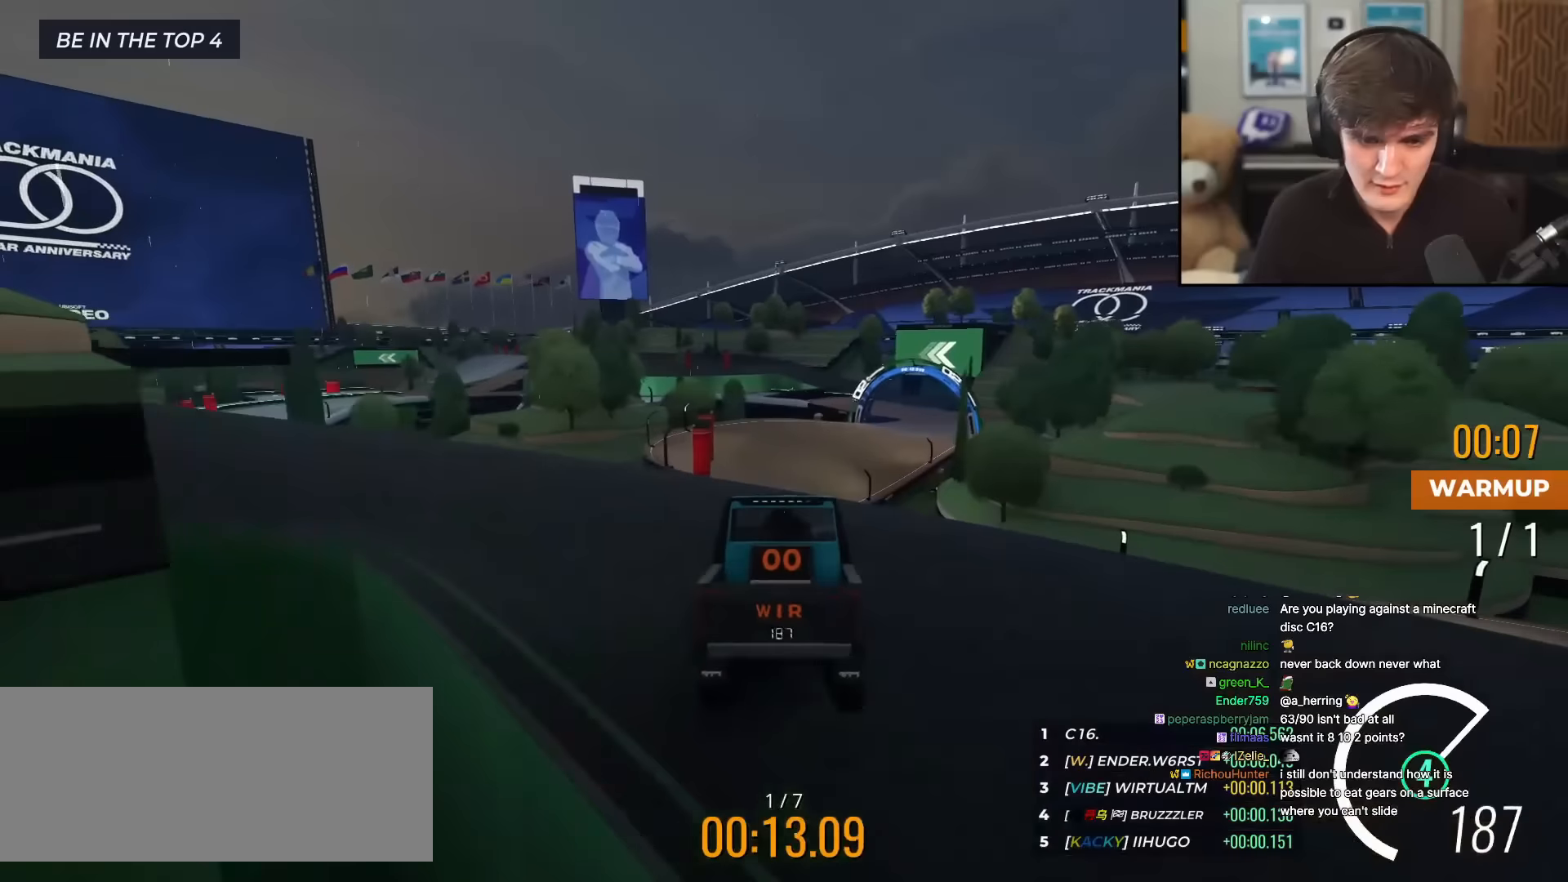
{"keys": ["up"], "events": [[84, "left", "down"], [117, "left", "up"], [367, "right", "down"], [417, "right", "up"]]}
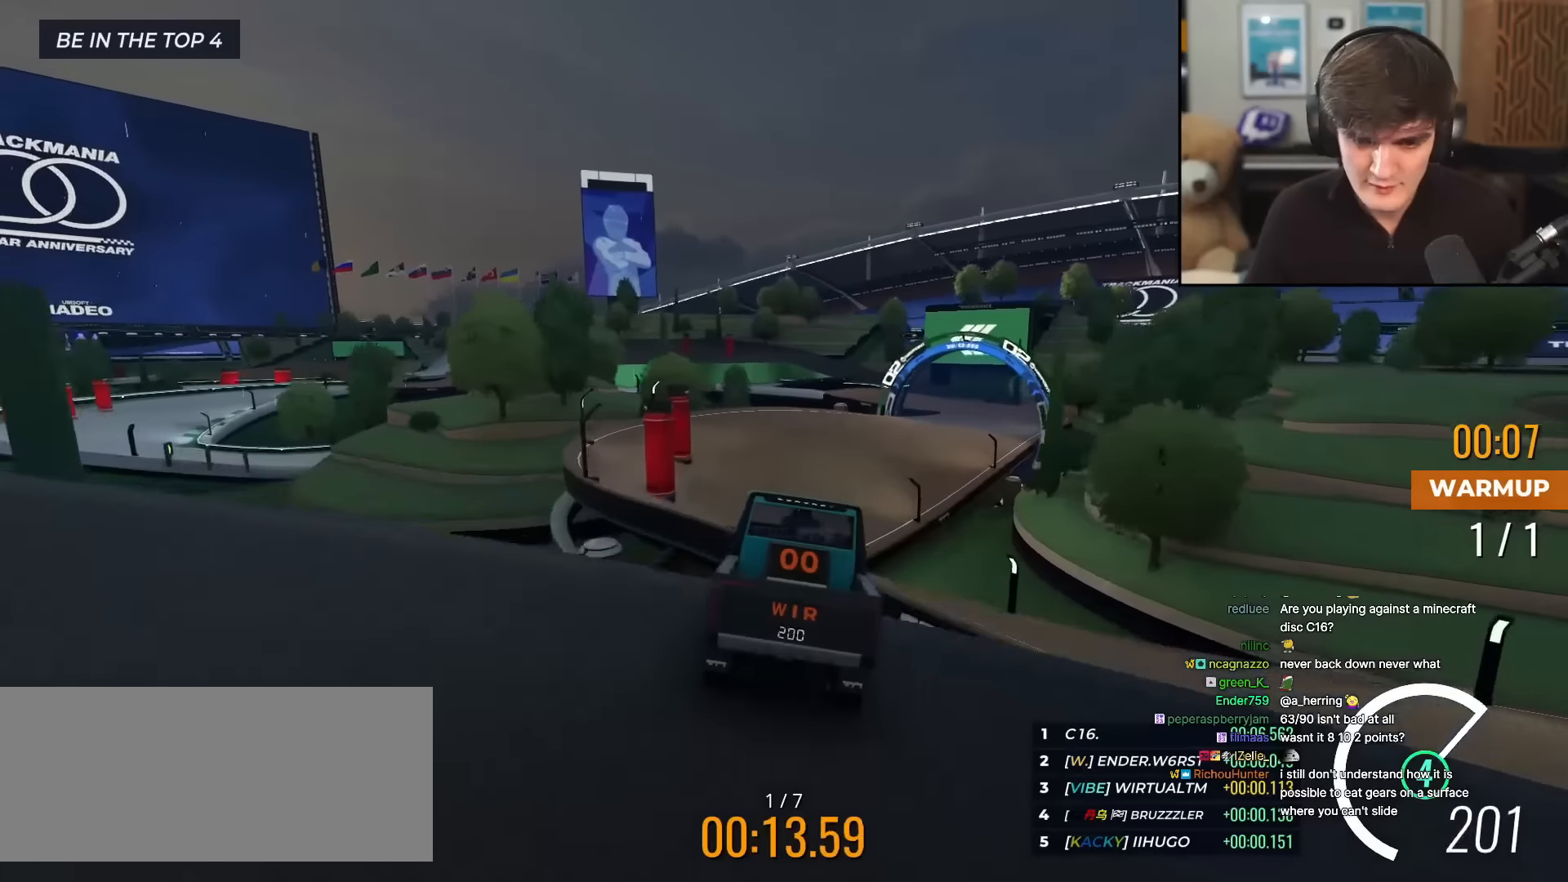
{"keys": ["up"], "events": []}
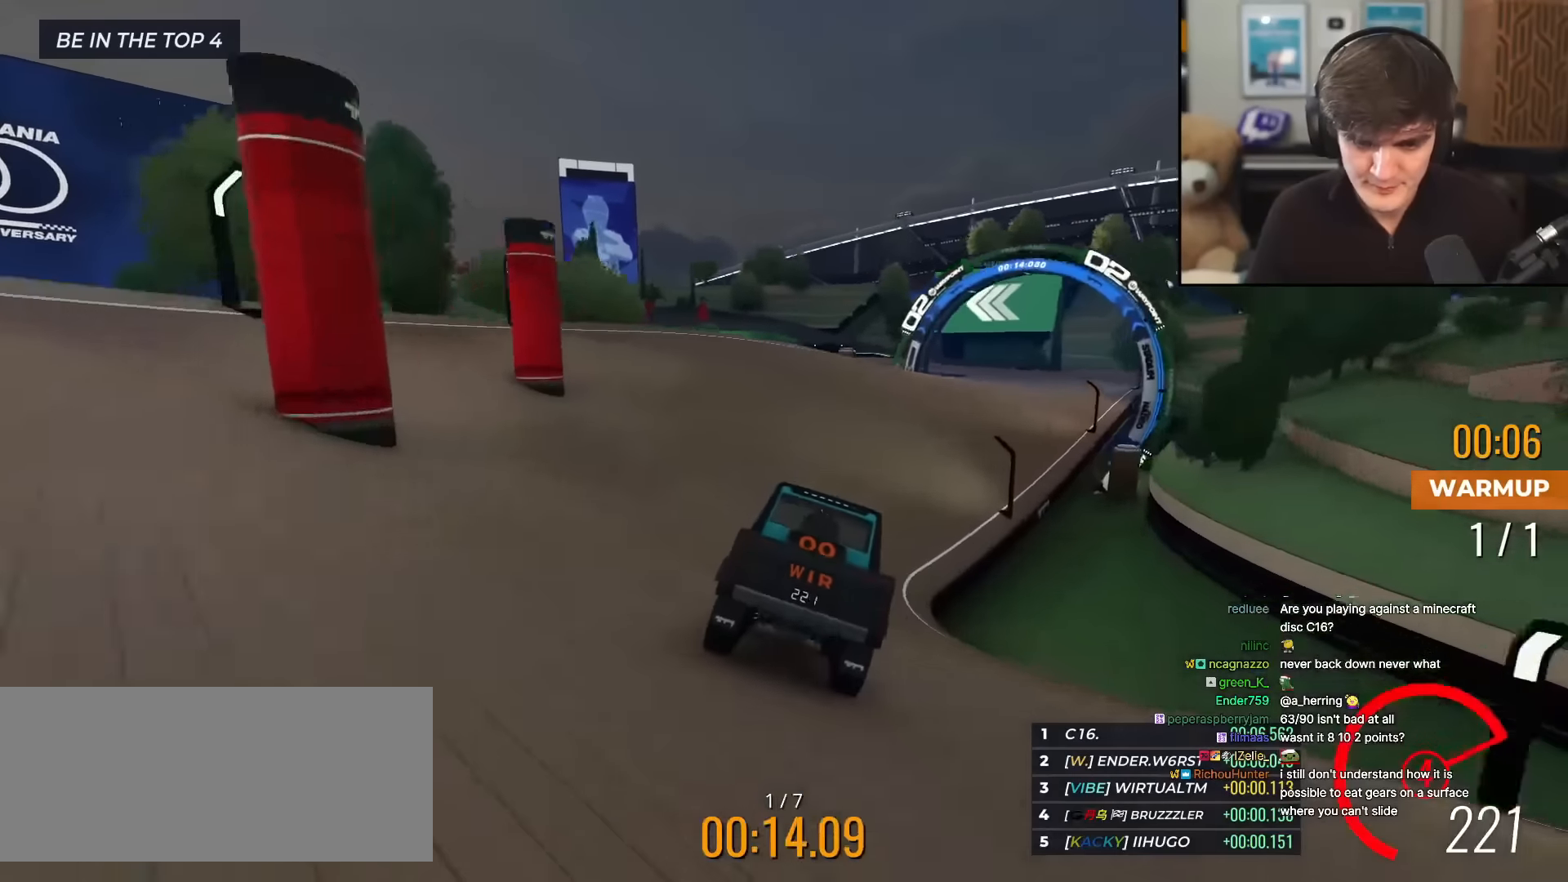
{"keys": ["up"], "events": [[67, "right", "down"], [150, "right", "up"], [401, "right", "down"], [484, "right", "up"]]}
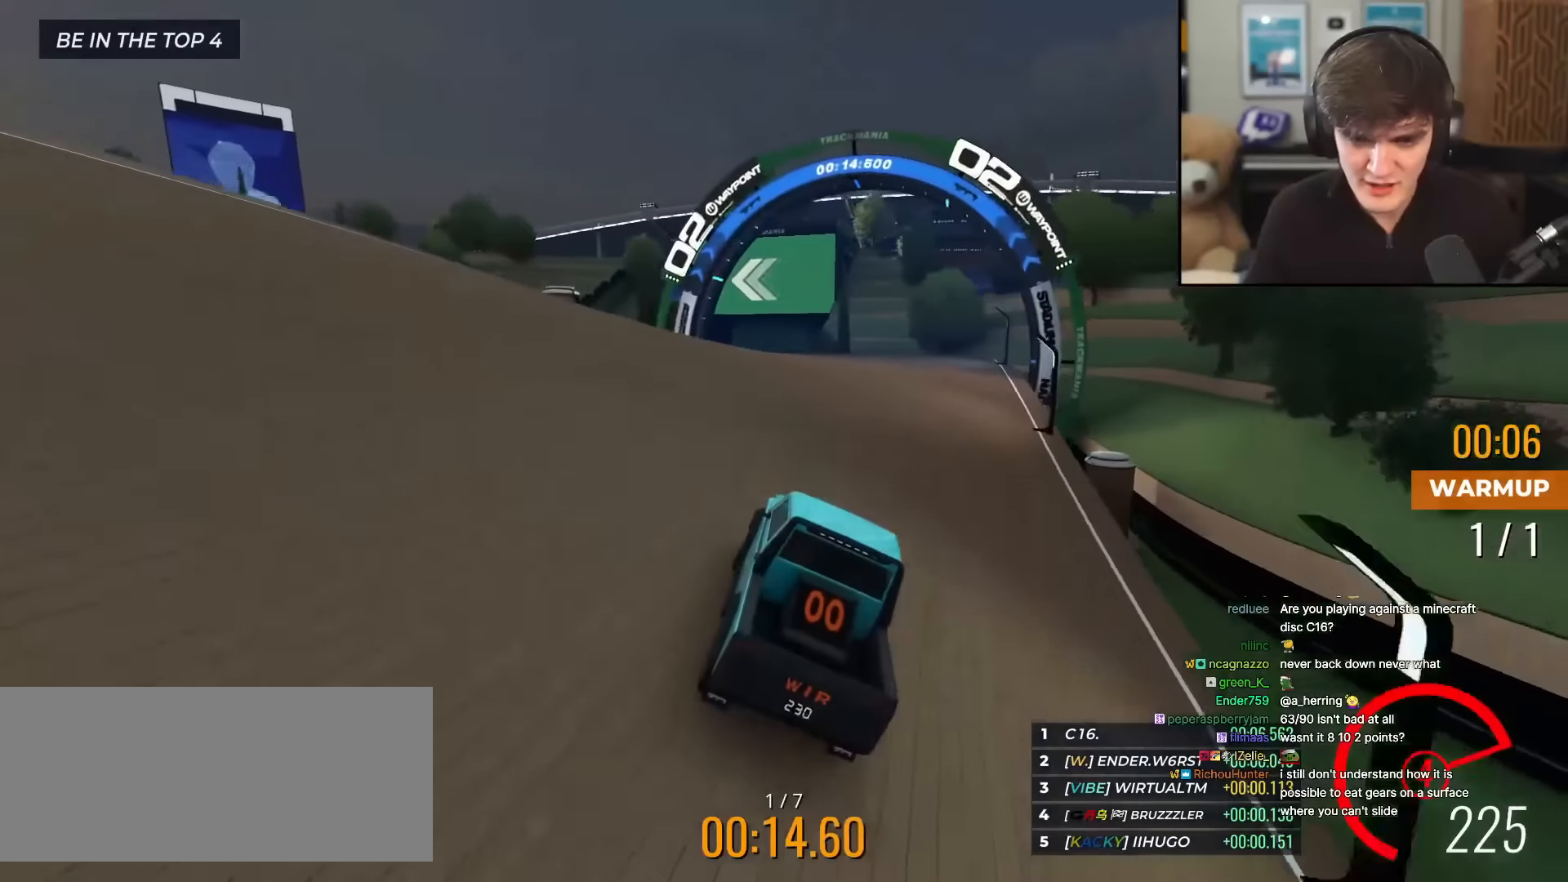
{"keys": ["up"], "events": [[317, "left", "down"], [400, "left", "up"]]}
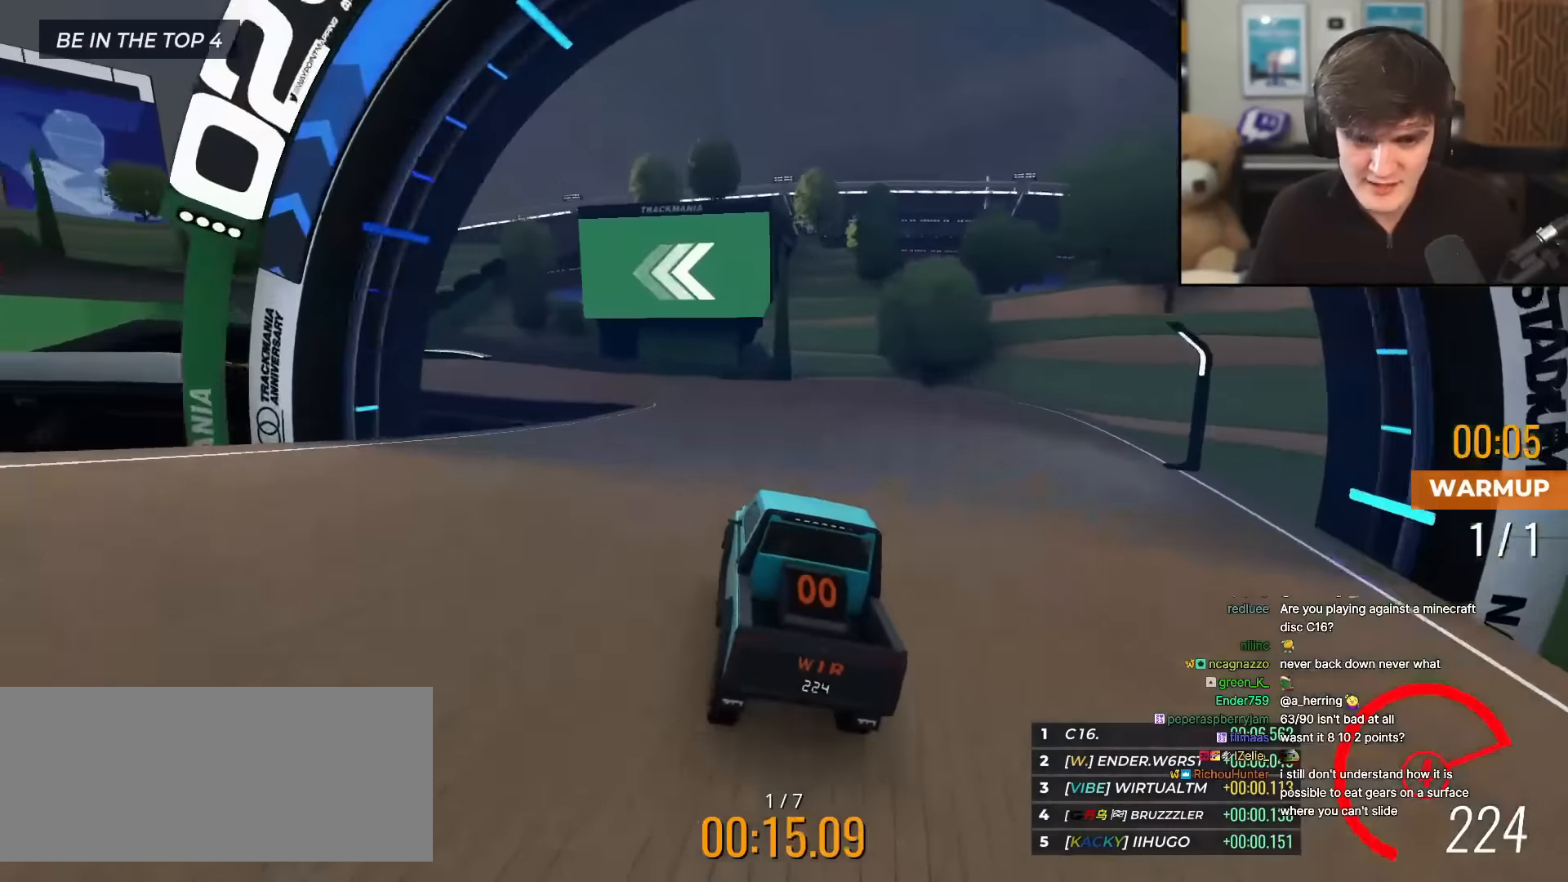
{"keys": ["up"], "events": [[134, "left", "down"], [234, "left", "up"], [334, "left", "down"], [417, "left", "up"]]}
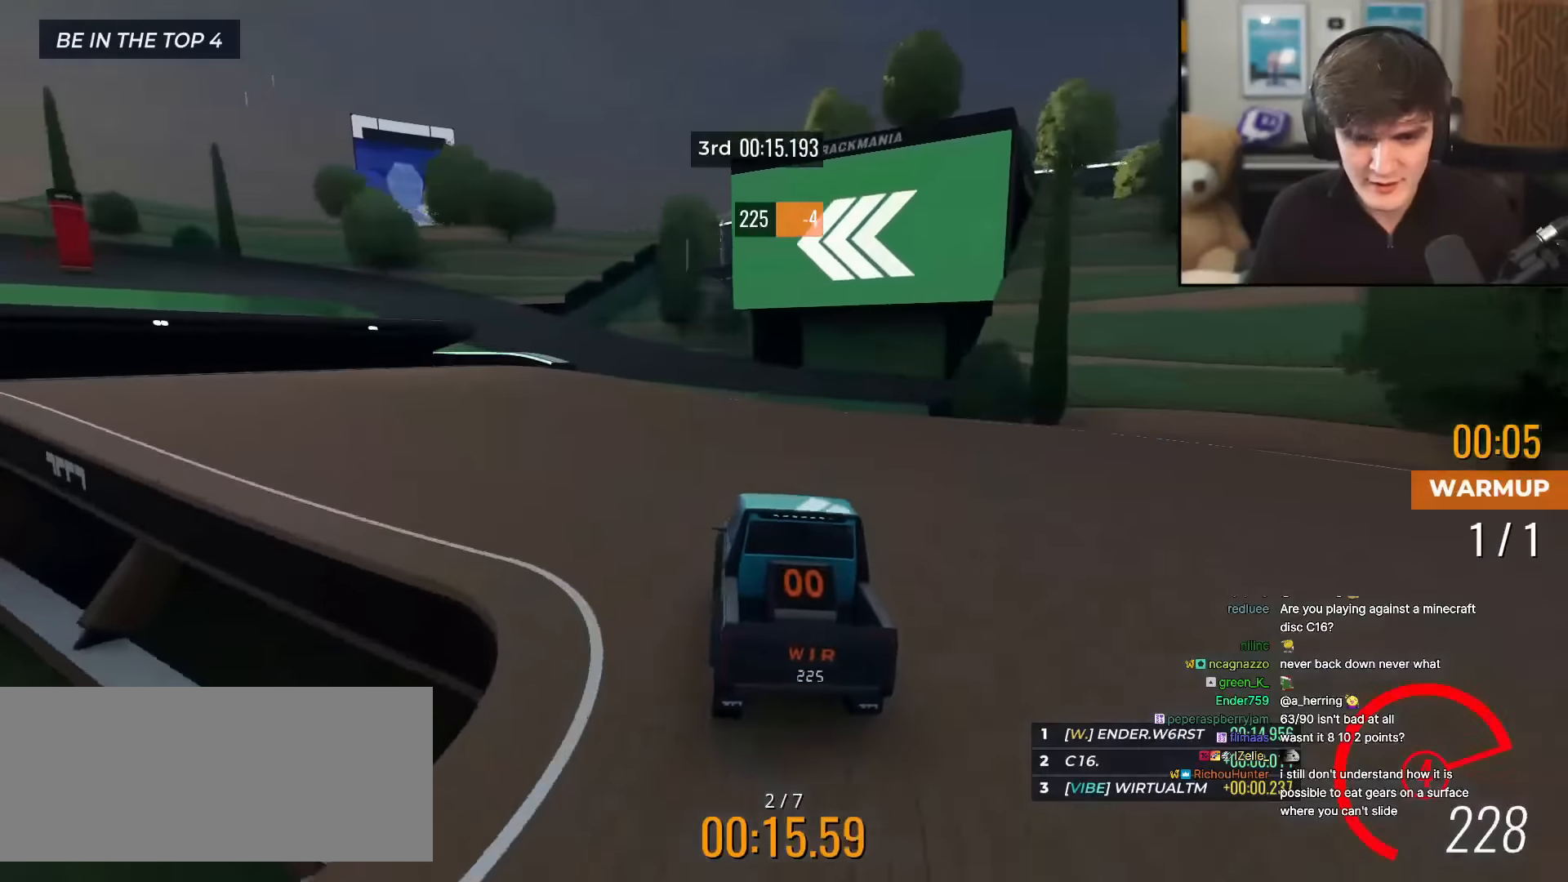
{"keys": ["up"], "events": [[66, "left", "down"], [150, "left", "up"], [417, "left", "down"], [467, "left", "up"]]}
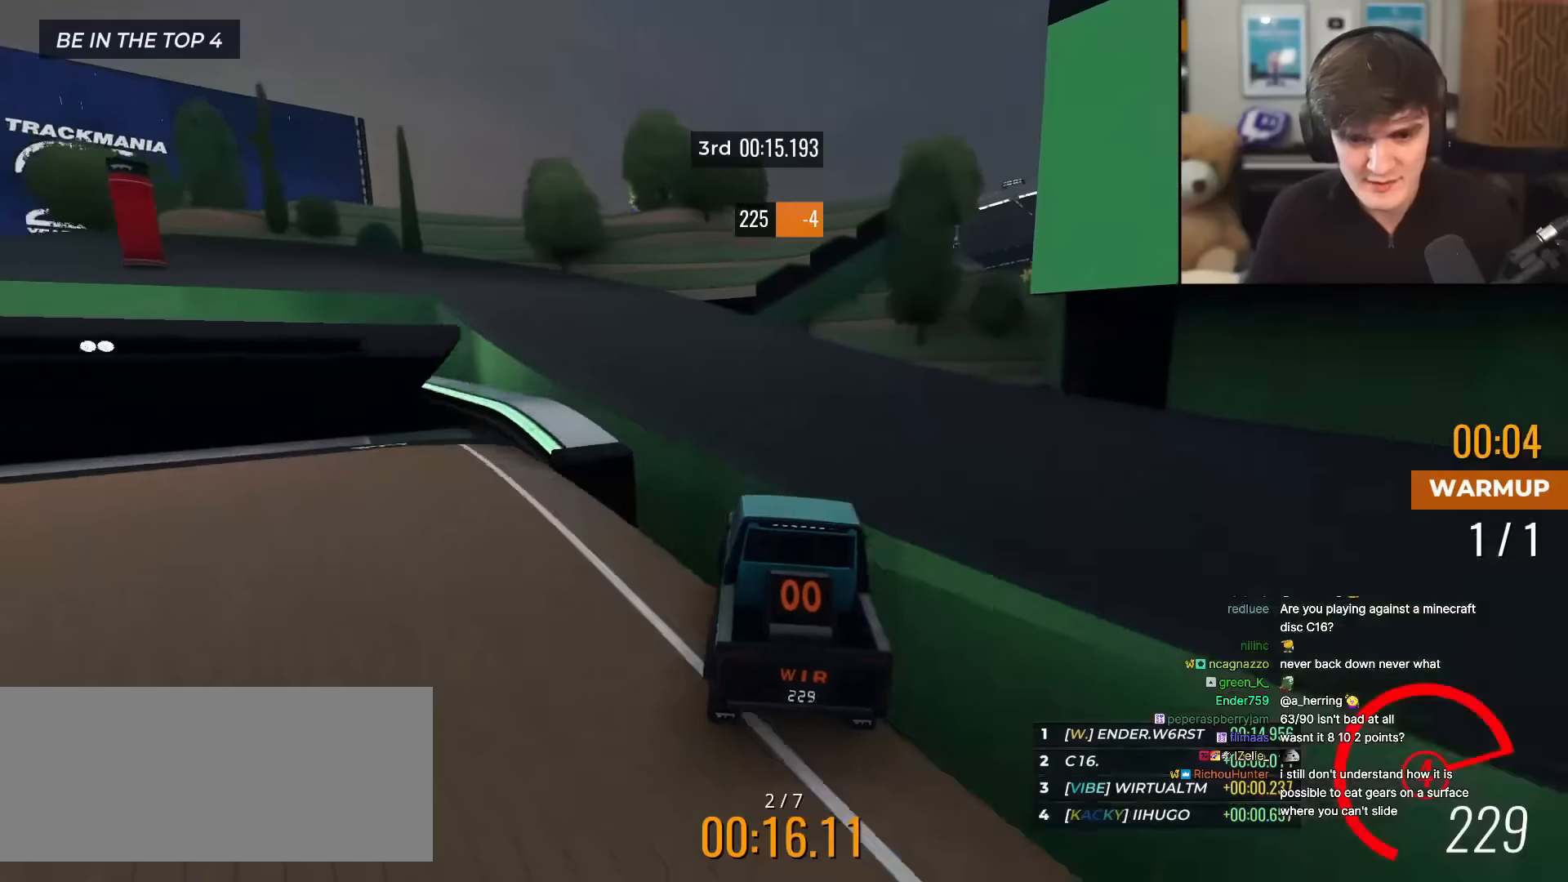
{"keys": ["left", "up"], "events": [[200, "left", "down"]]}
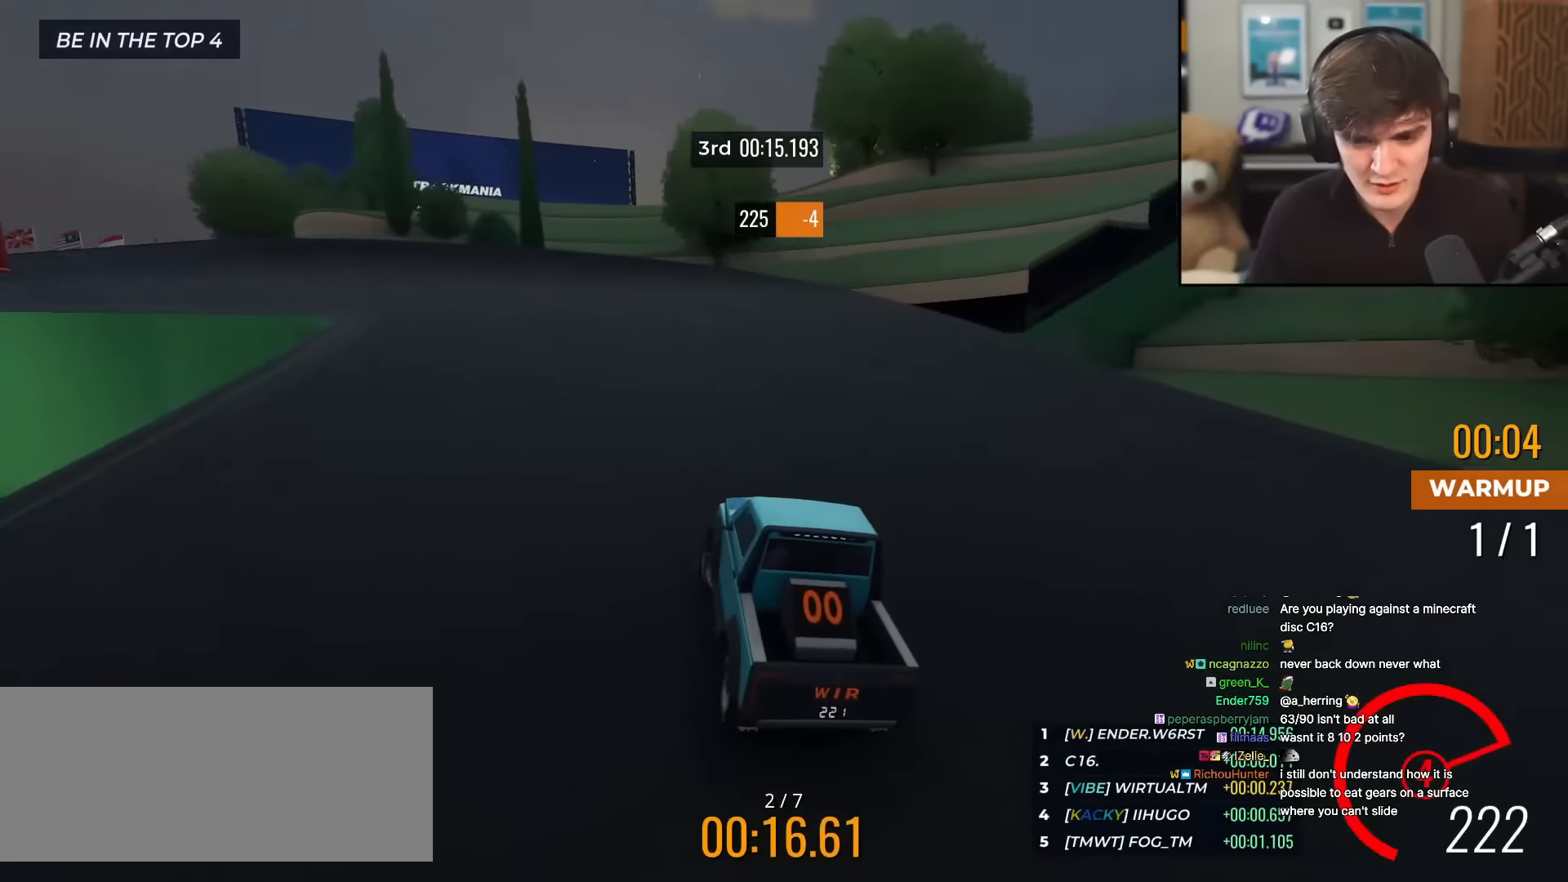
{"keys": ["up"], "events": [[400, "left", "up"]]}
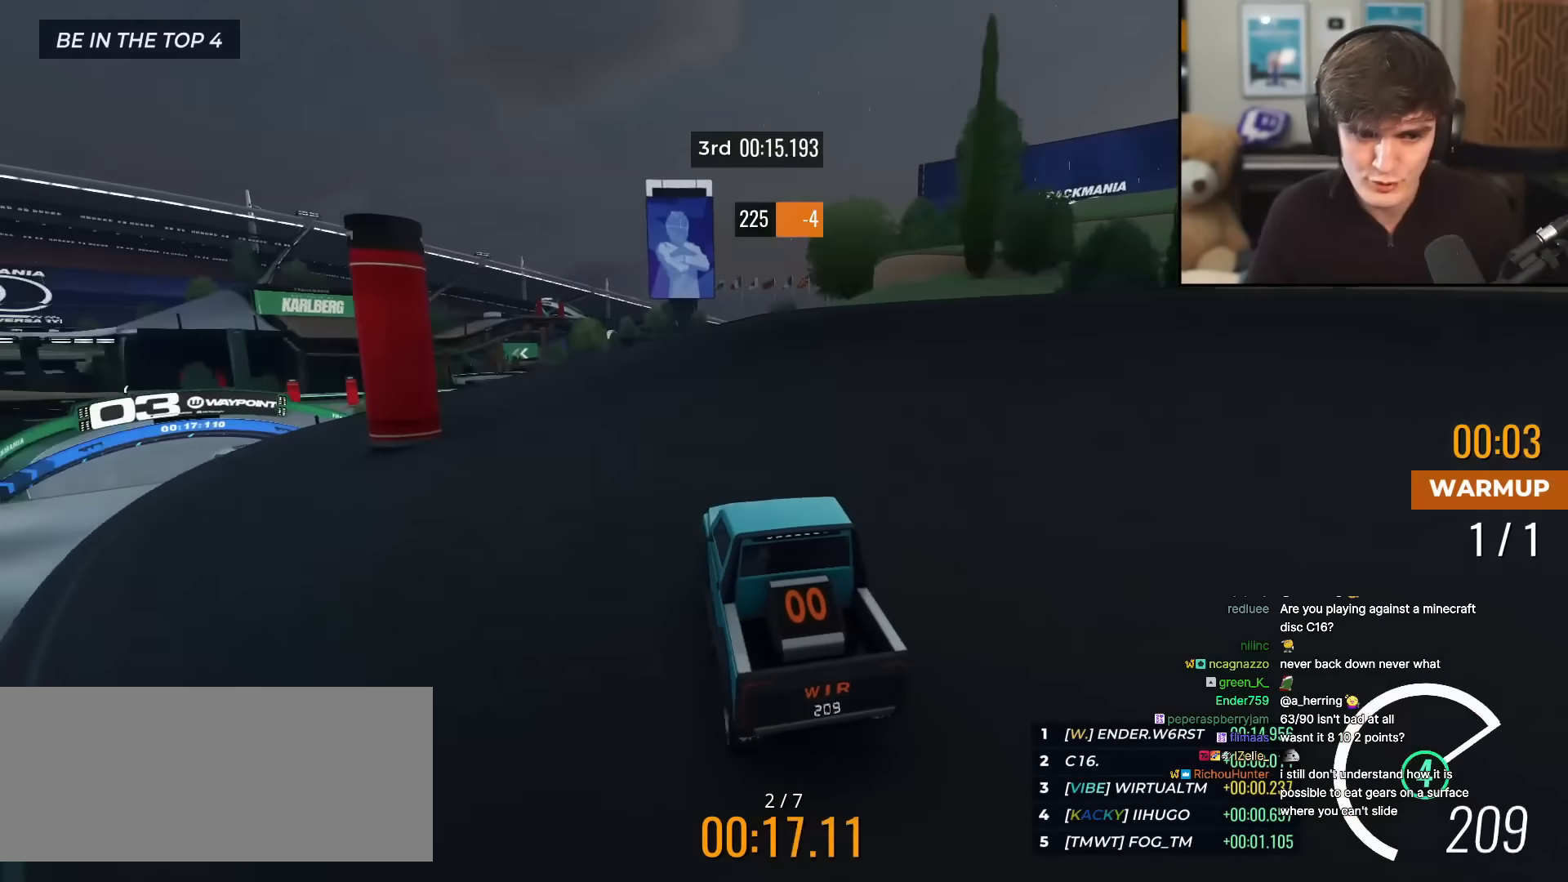
{"keys": ["left", "up"], "events": [[50, "left", "down"], [184, "left", "up"], [284, "left", "down"], [367, "left", "up"], [467, "left", "down"]]}